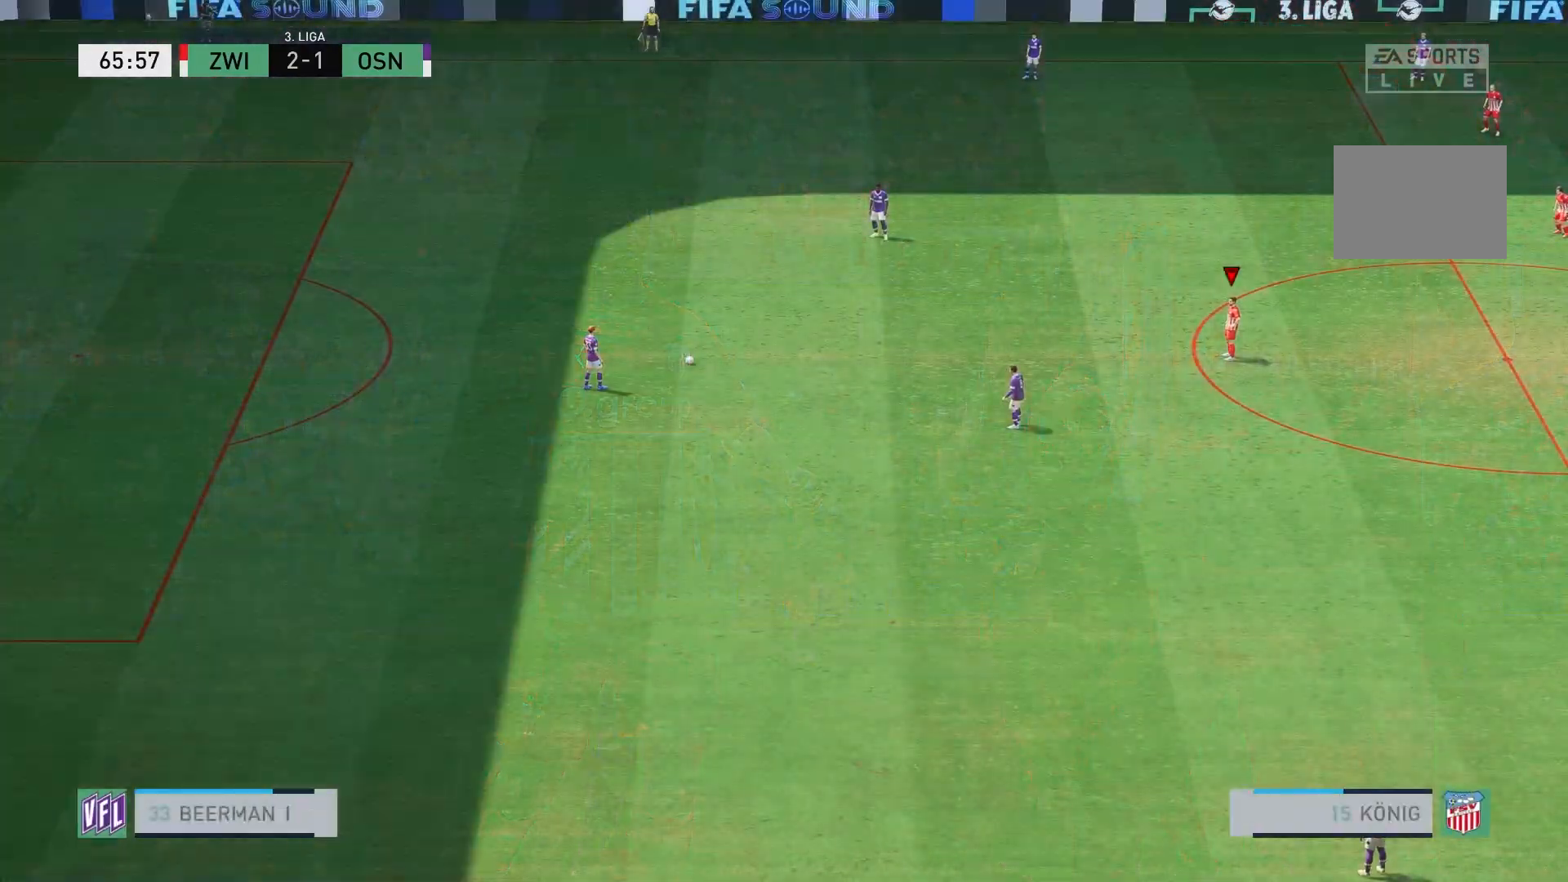
Gameplay with a controller (Xbox layout); each line is a JSON object with the inputs held at the frame after it. "events" lists button and stick changes between this image and that frame as [ms after this image, input, new state], when the widget could be followed in between. Not read: L3 R3.
{"buttons": [], "left_stick": "center", "right_stick": "center", "events": []}
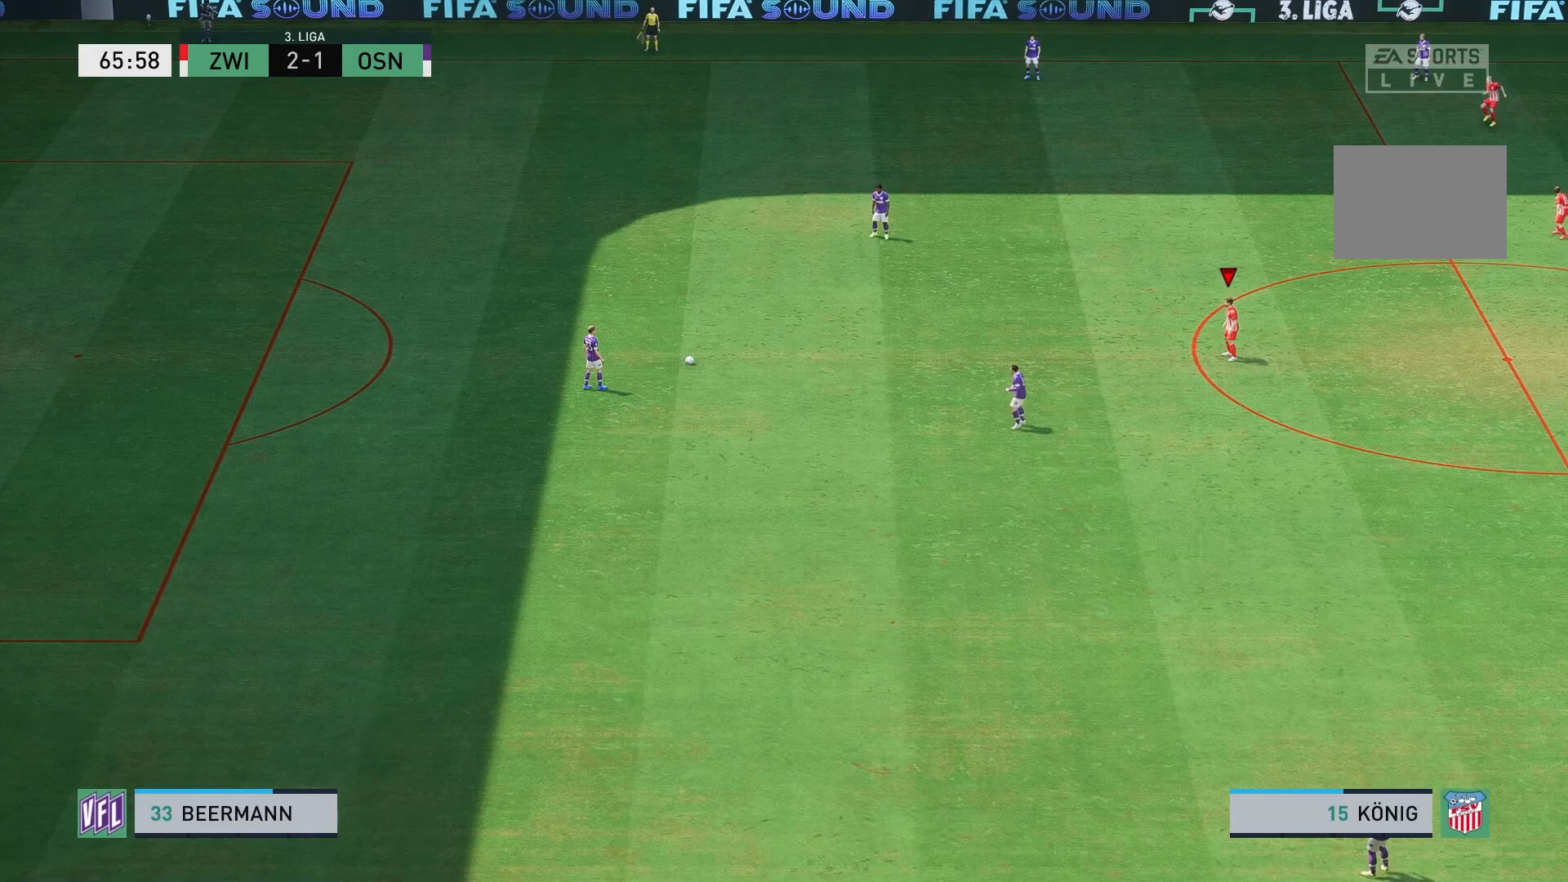
{"buttons": [], "left_stick": "center", "right_stick": "center", "events": []}
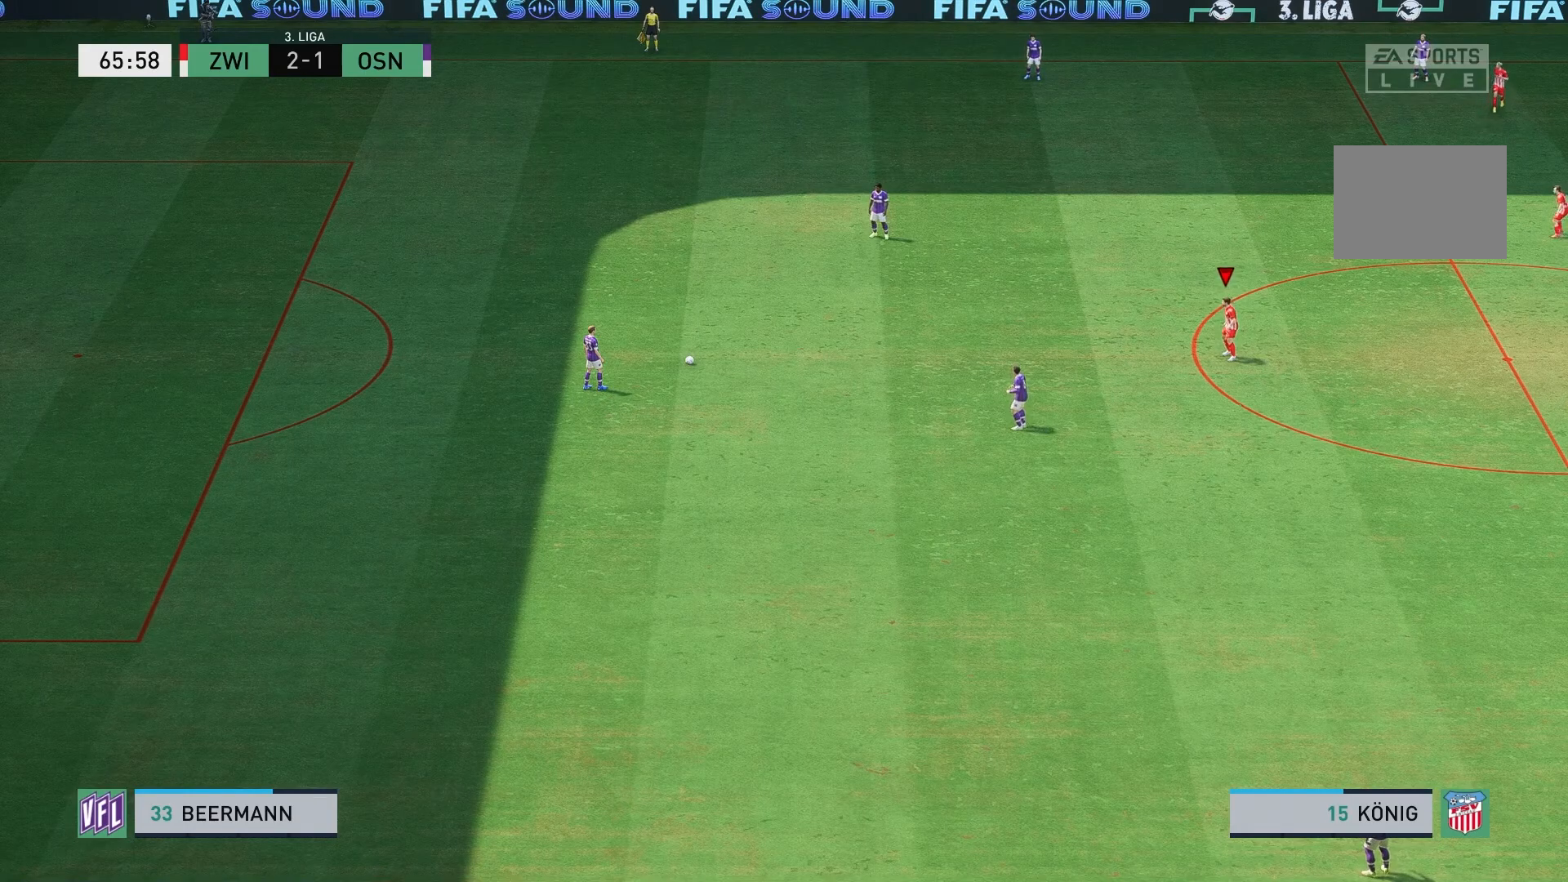
{"buttons": [], "left_stick": "center", "right_stick": "center", "events": []}
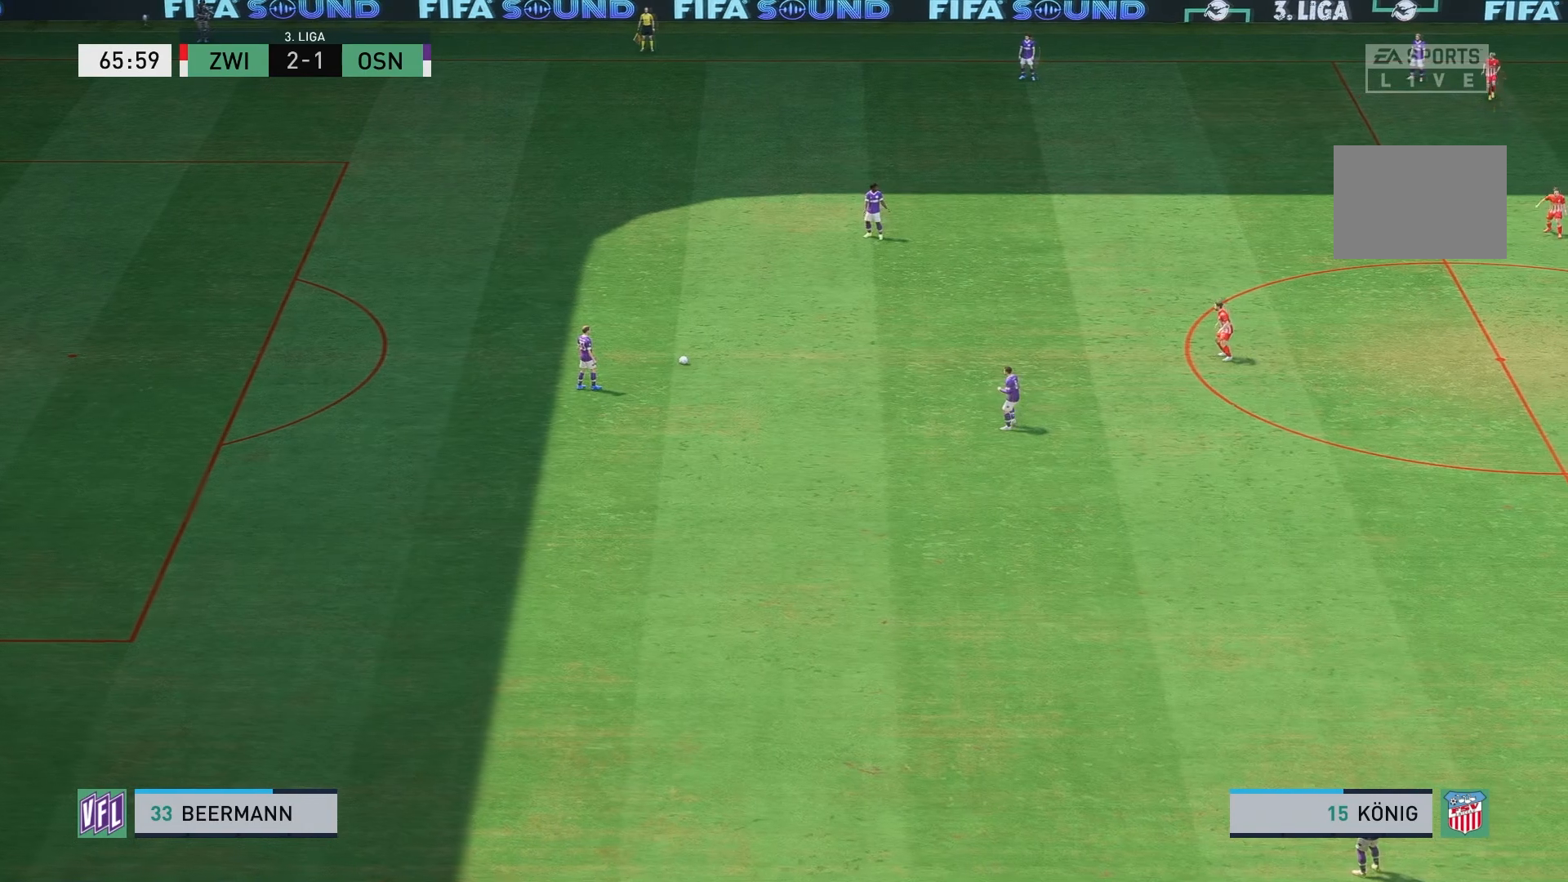
{"buttons": [], "left_stick": "center", "right_stick": "center", "events": []}
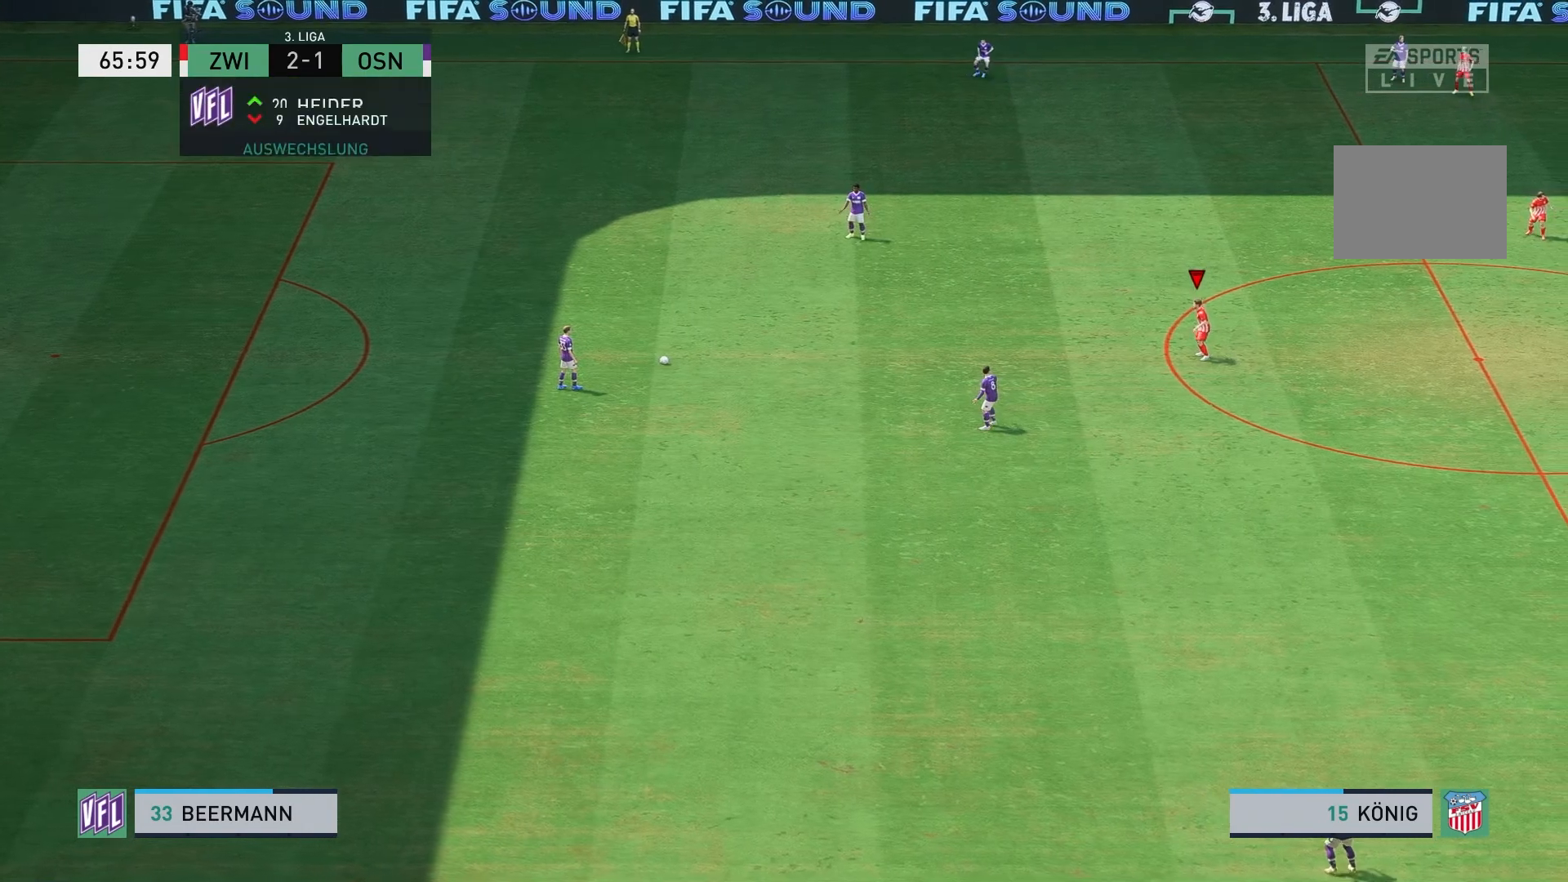
{"buttons": [], "left_stick": "center", "right_stick": "center", "events": []}
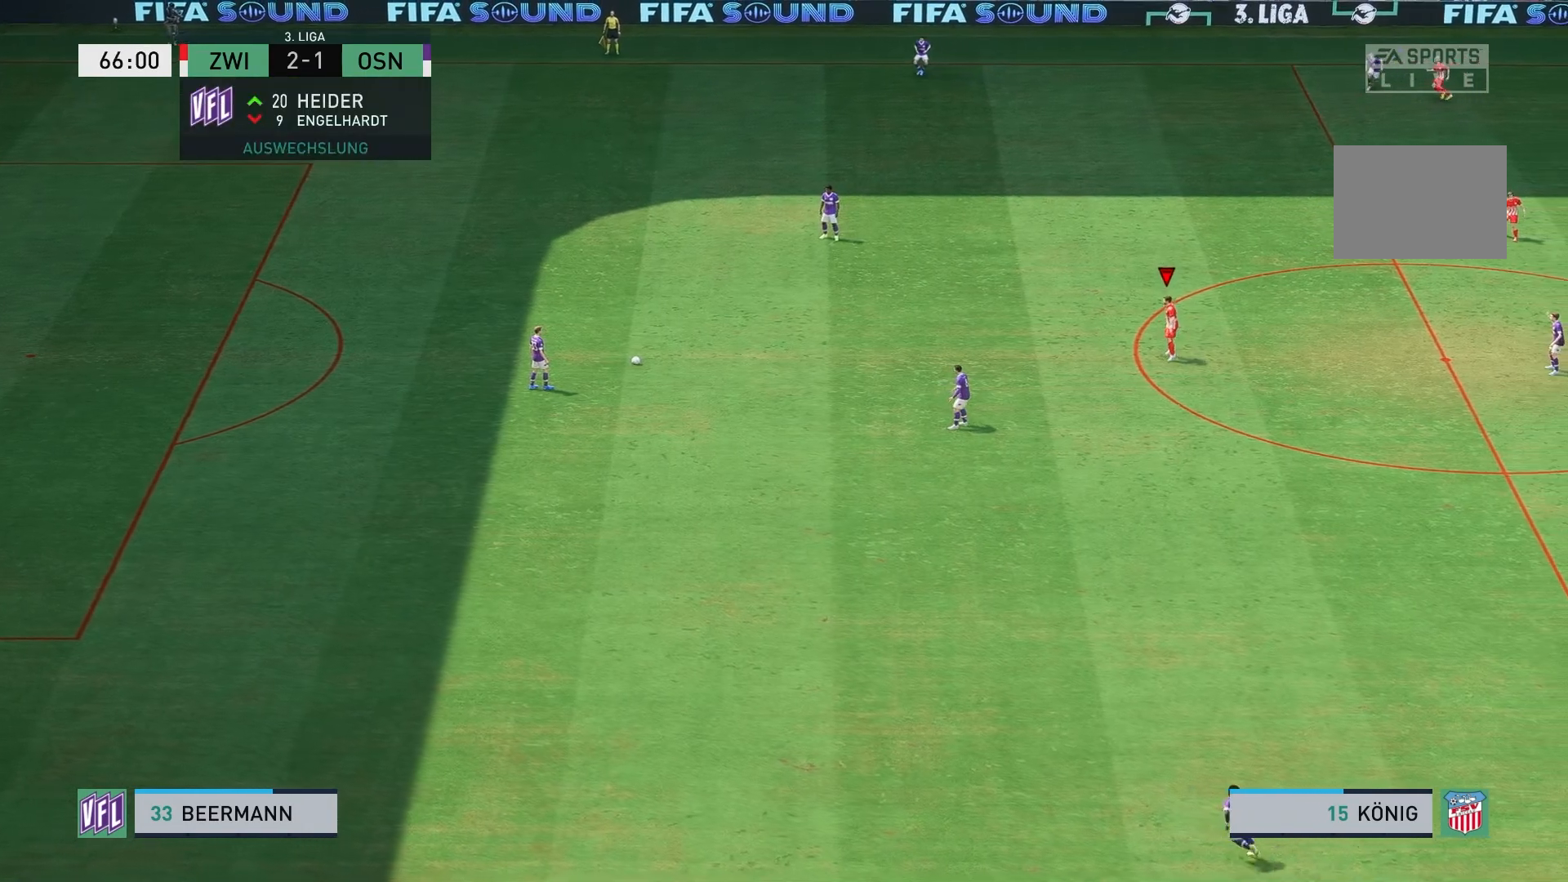
{"buttons": [], "left_stick": "center", "right_stick": "center", "events": [[150, "left_stick", "left"], [367, "left_stick", "center"]]}
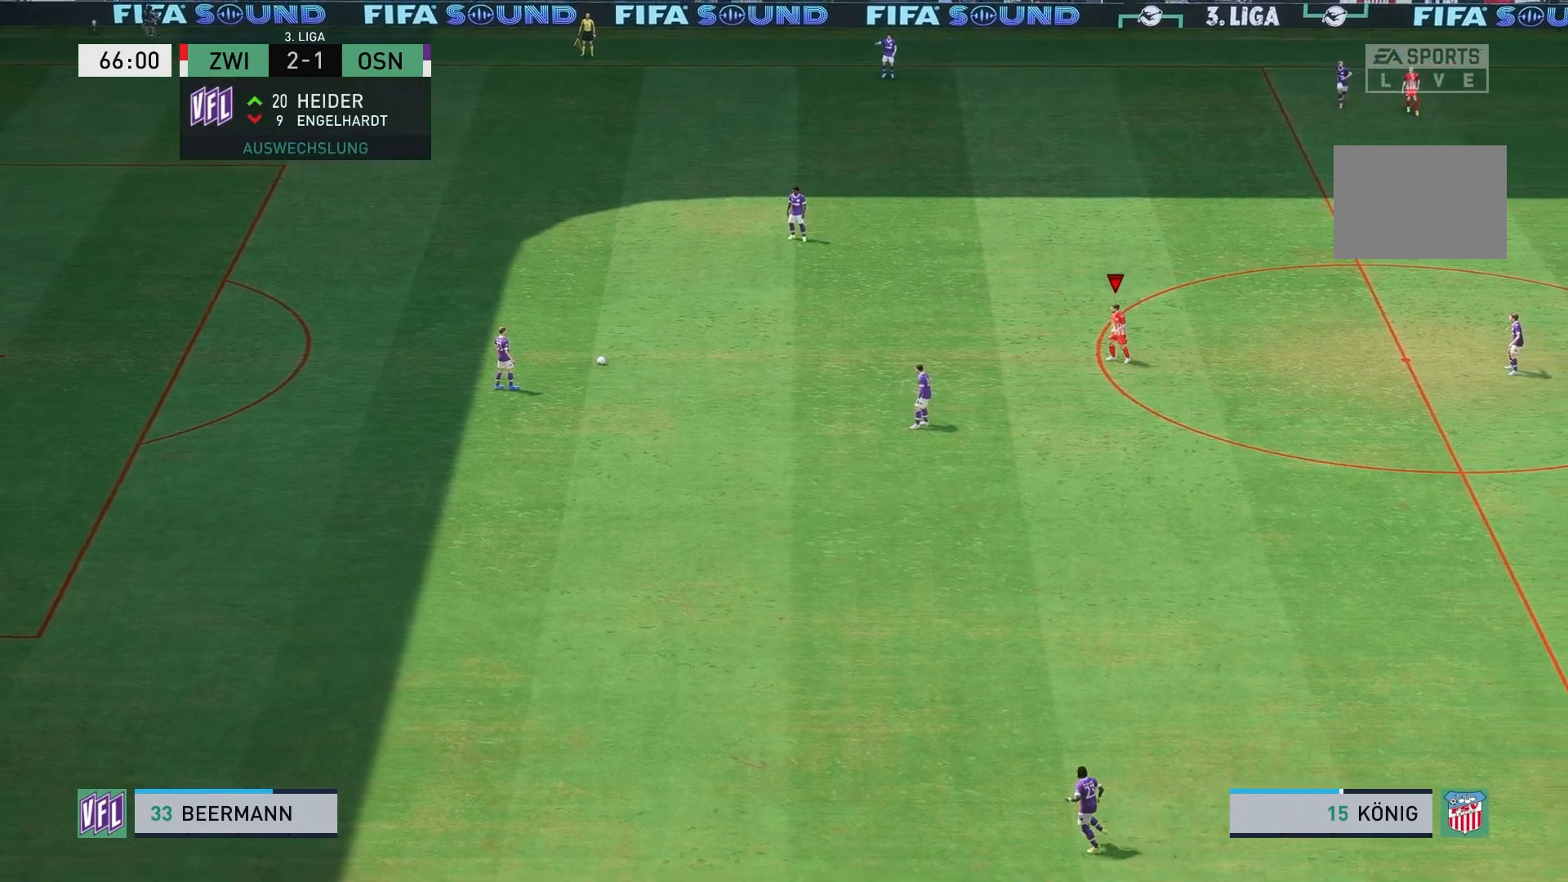
{"buttons": [], "left_stick": "center", "right_stick": "center", "events": []}
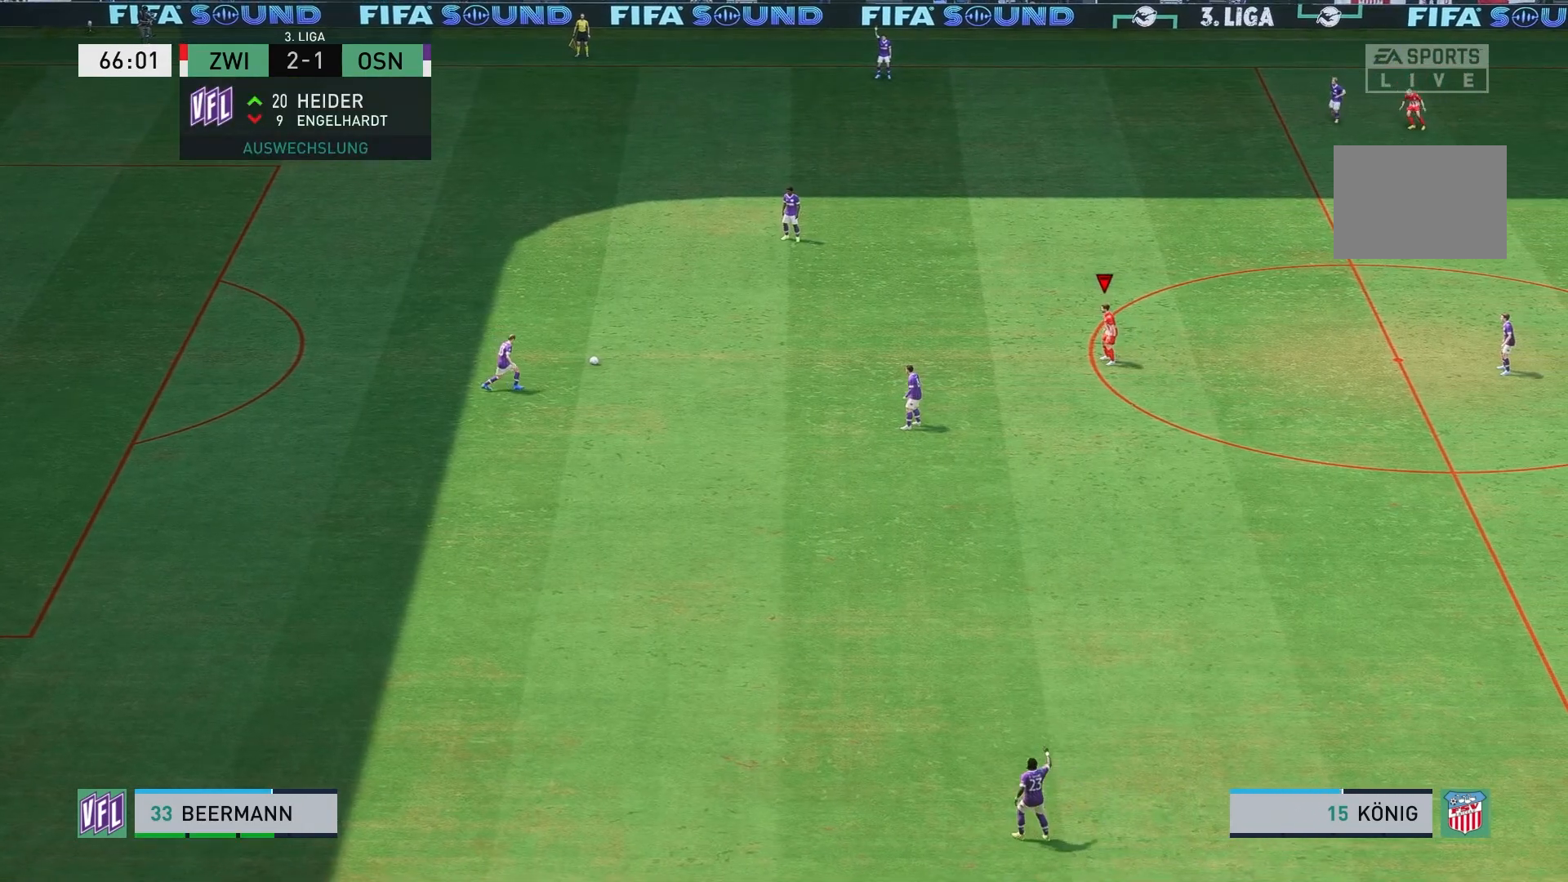
{"buttons": [], "left_stick": "center", "right_stick": "center", "events": []}
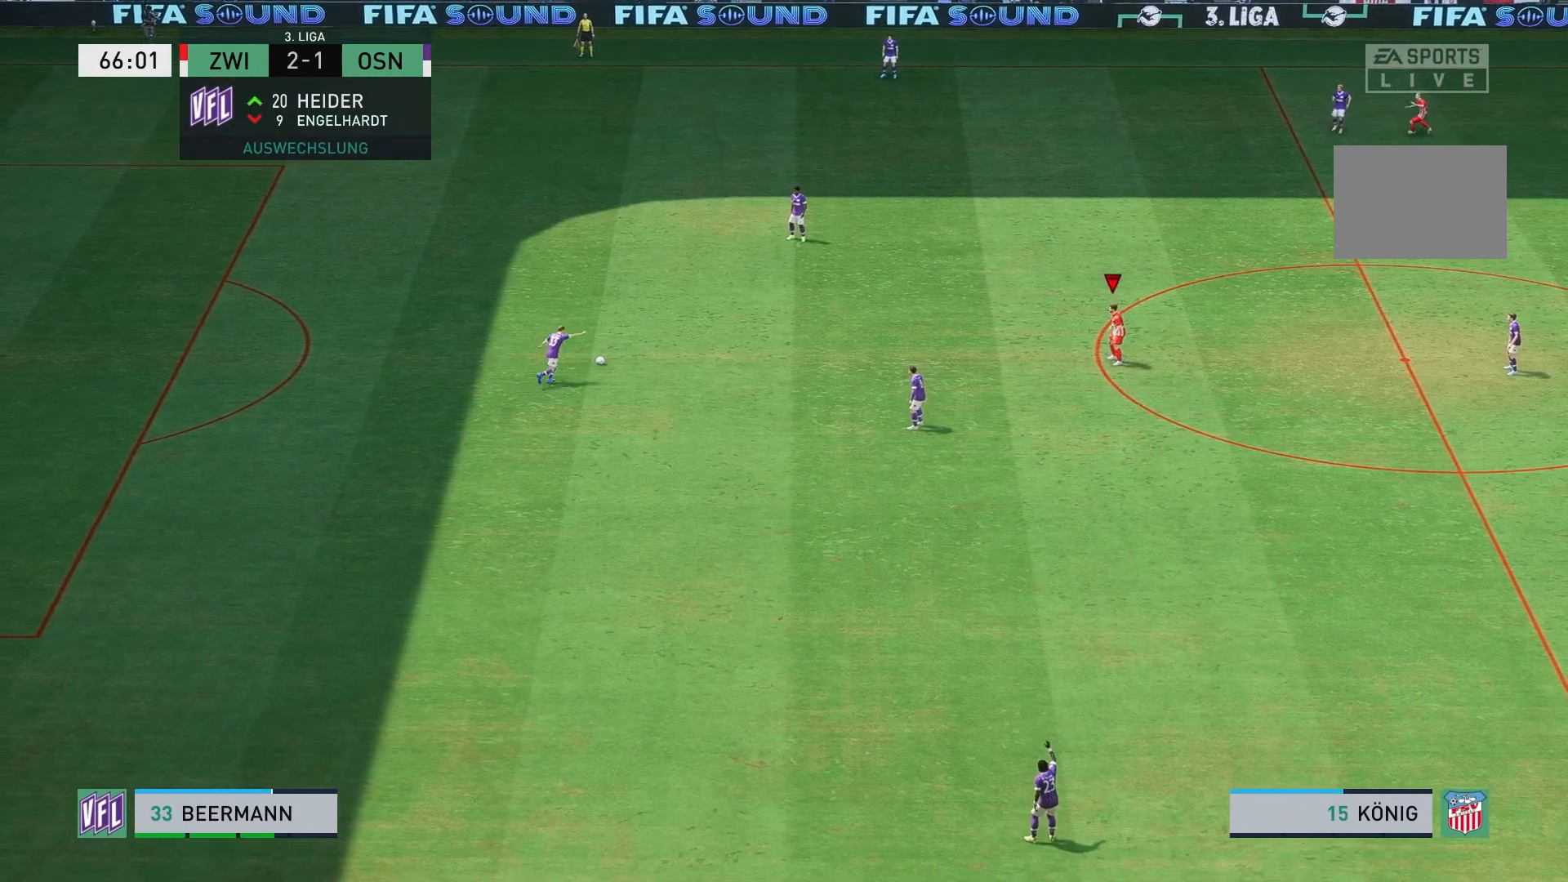
{"buttons": [], "left_stick": "center", "right_stick": "center", "events": []}
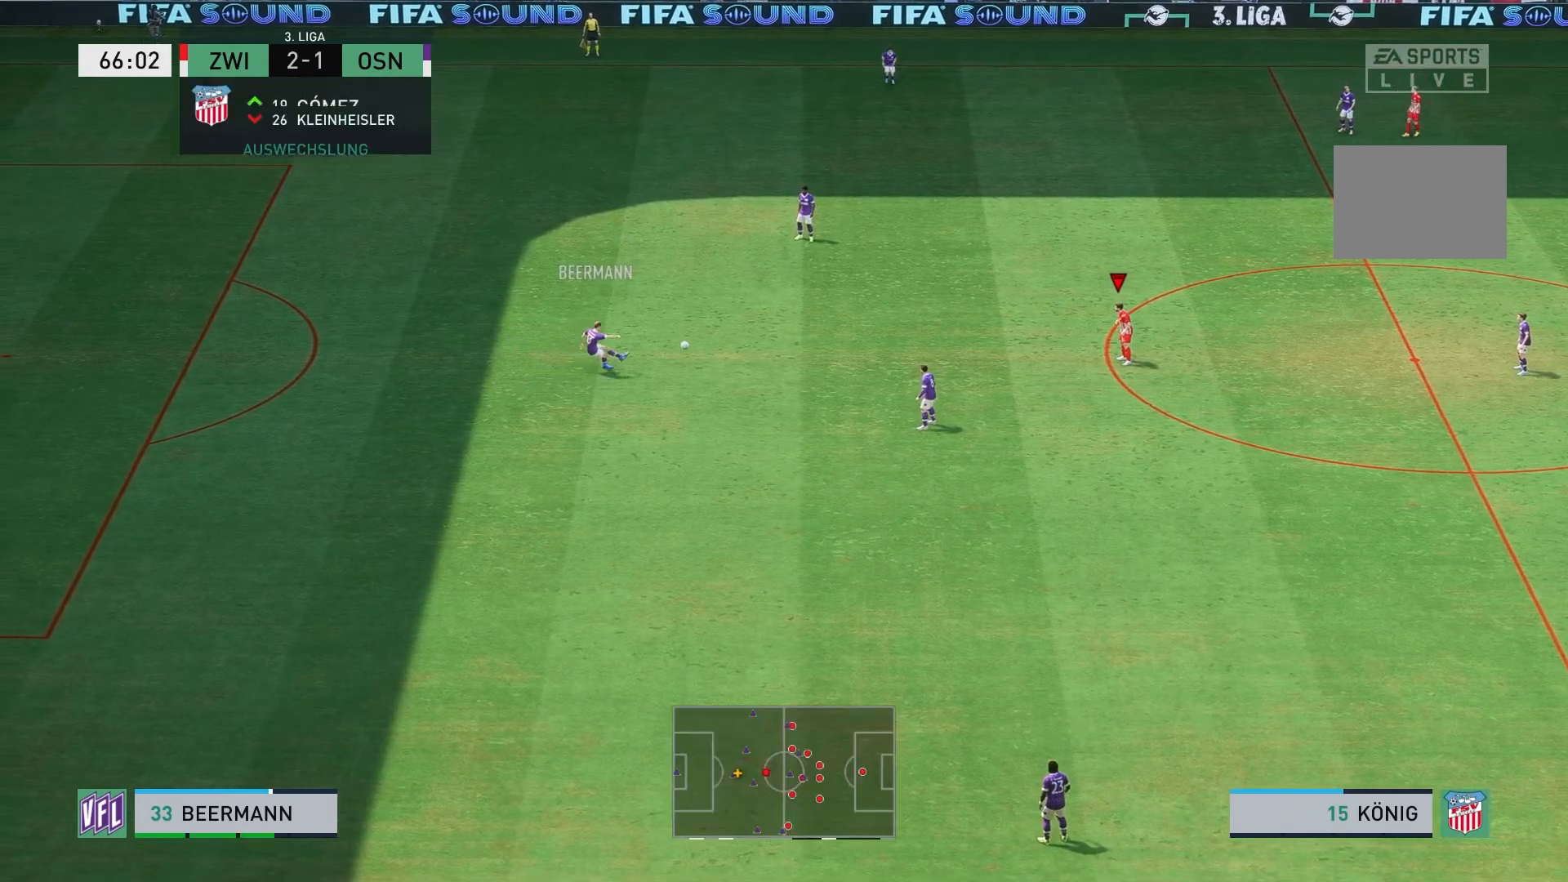
{"buttons": ["L1"], "left_stick": "center", "right_stick": "center", "events": [[417, "L1", "down"]]}
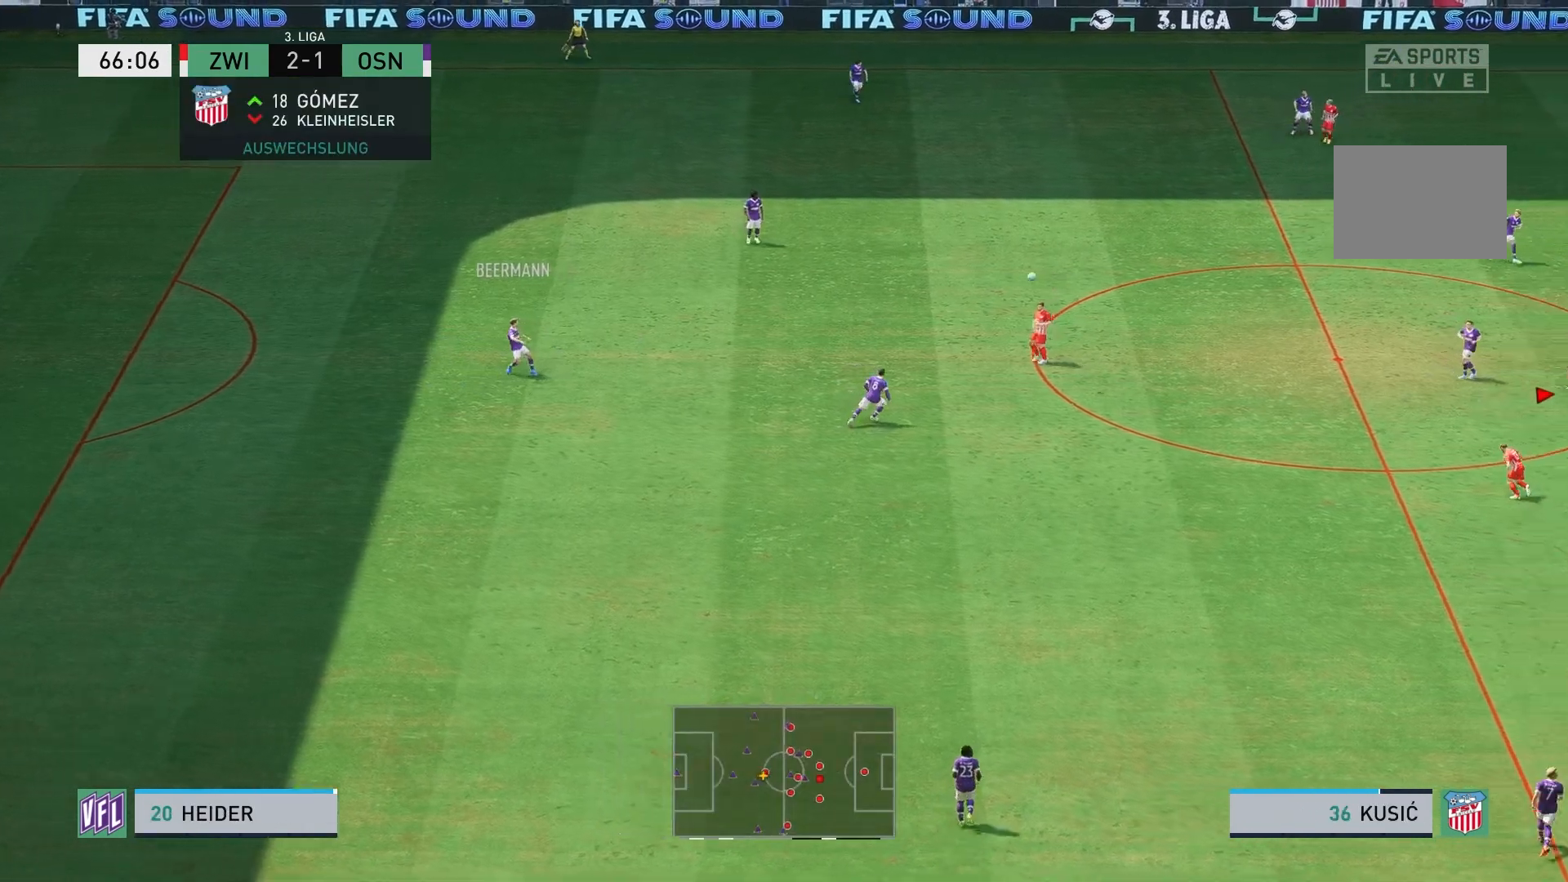
{"buttons": ["L2"], "left_stick": "left", "right_stick": "center"}
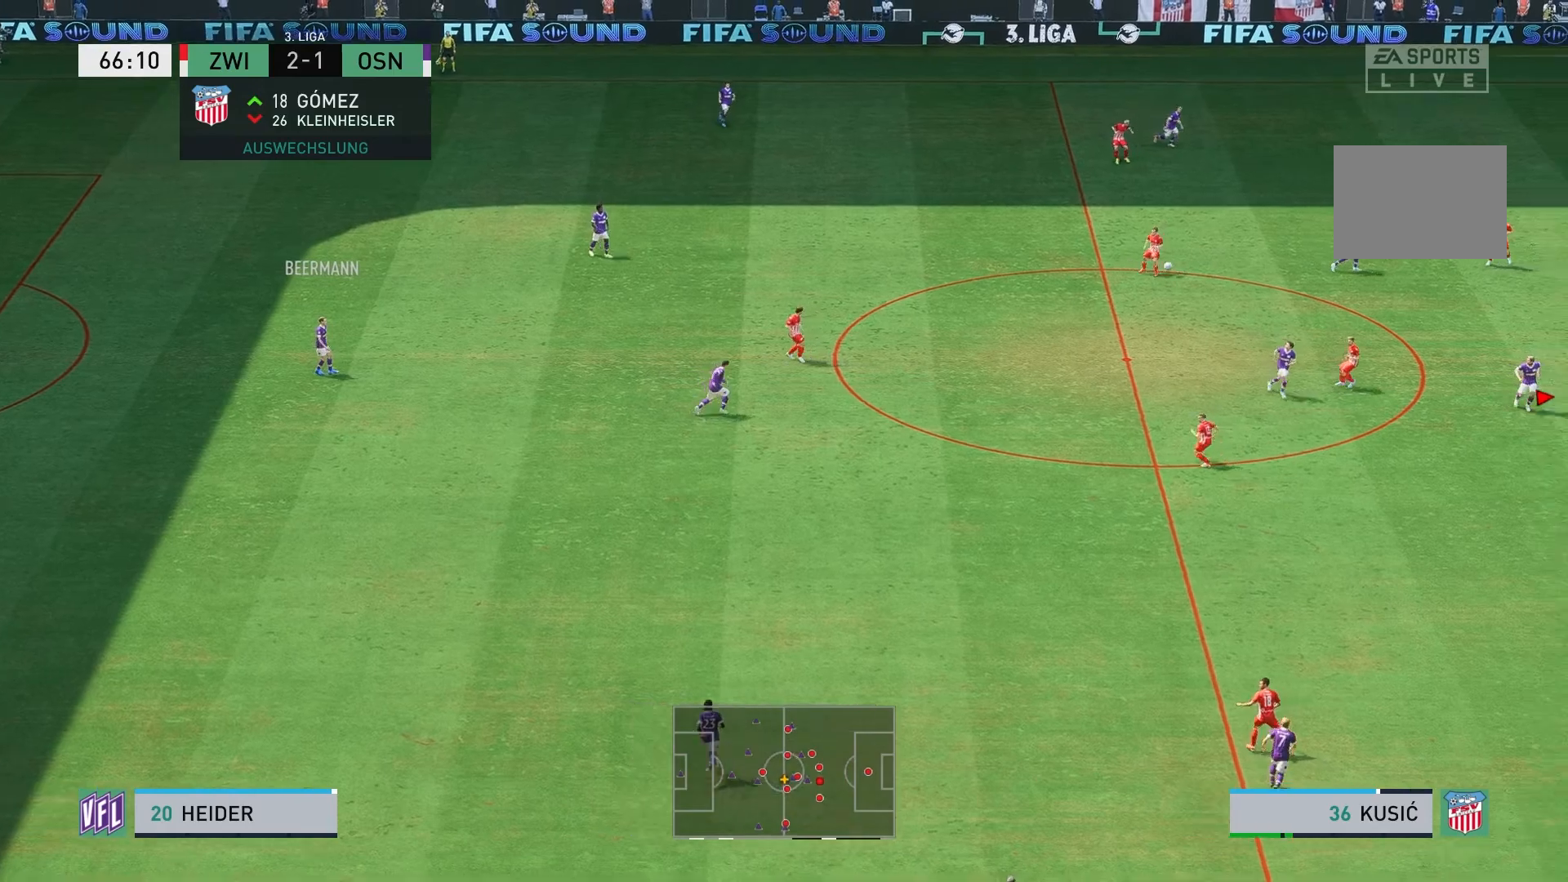
{"buttons": ["A", "L2"], "left_stick": "left", "right_stick": "center", "events": [[17, "A", "down"], [150, "A", "up"], [233, "A", "down"], [367, "A", "up"], [400, "A", "down"]]}
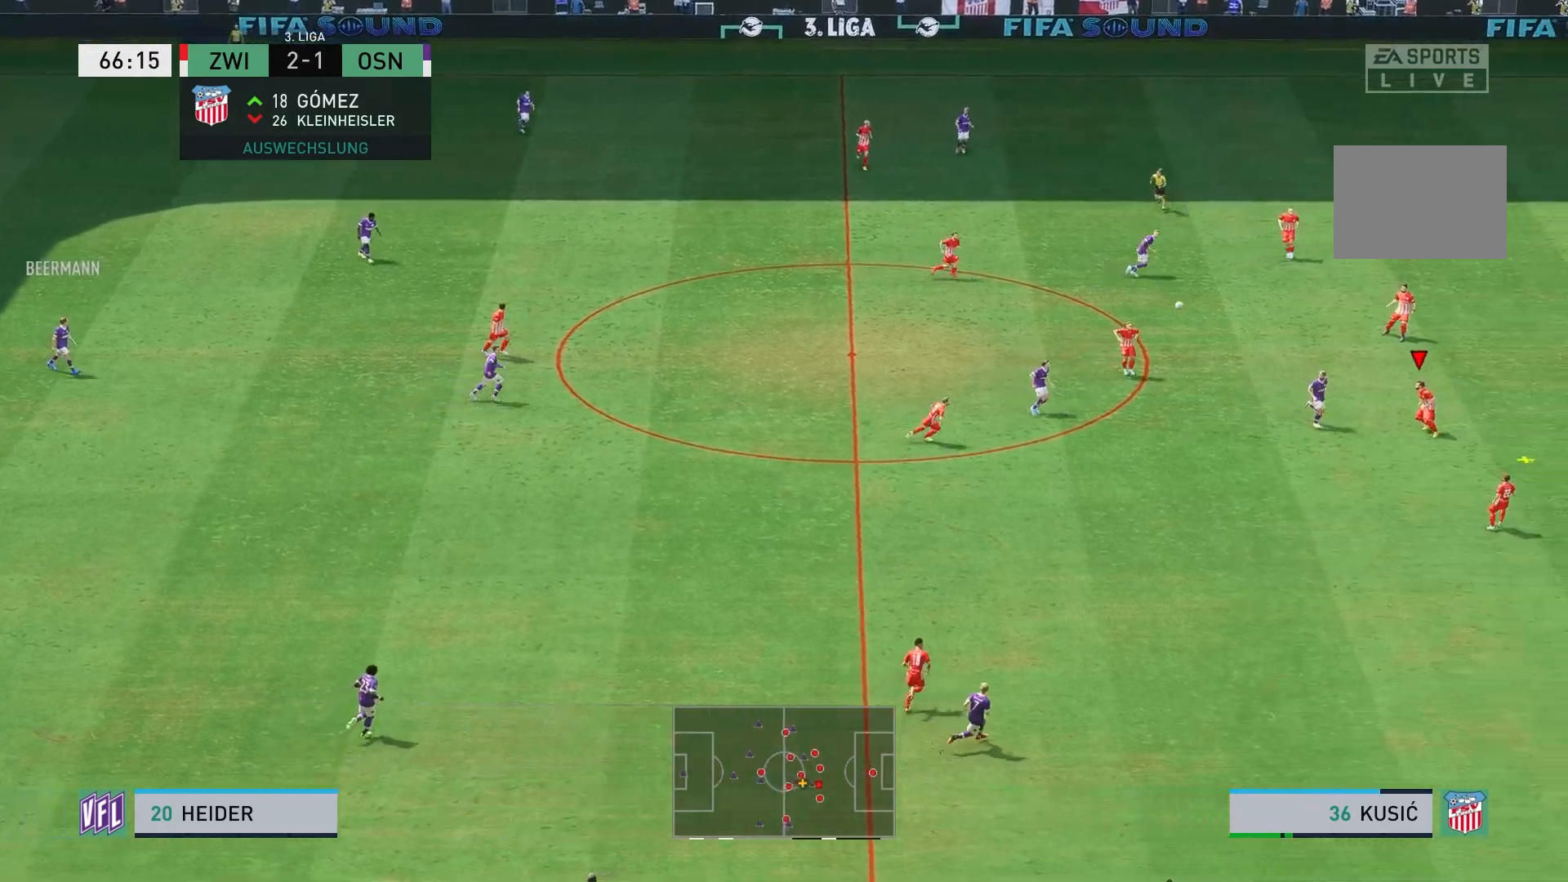
{"buttons": ["L2"], "left_stick": "left", "right_stick": "center", "events": [[17, "A", "up"], [83, "A", "down"], [267, "A", "up"]]}
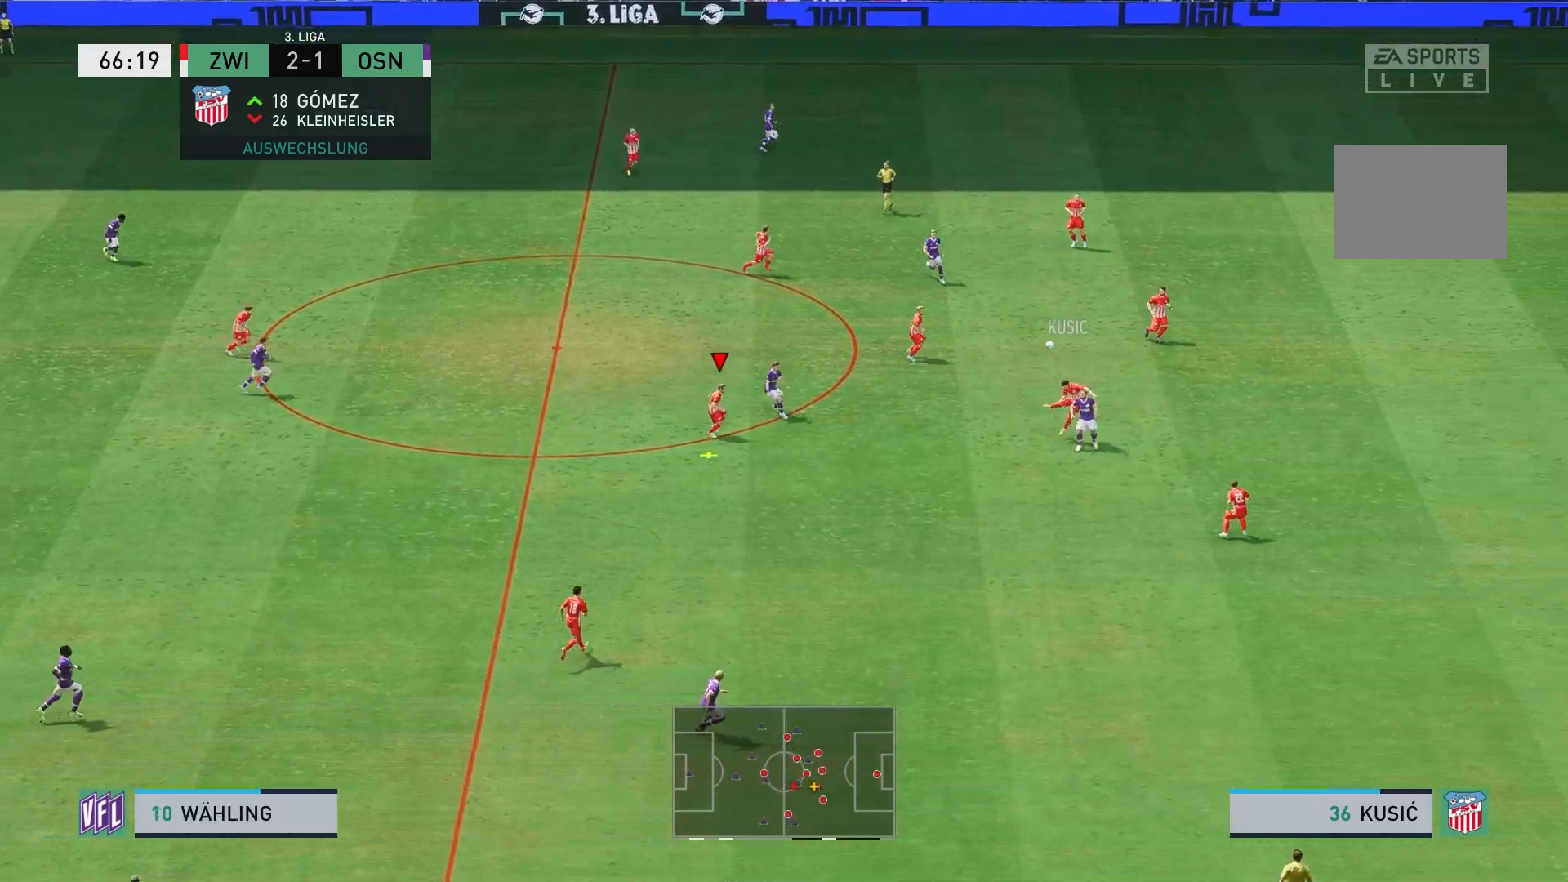
{"buttons": [], "left_stick": "left", "right_stick": "center", "events": [[150, "L2", "up"]]}
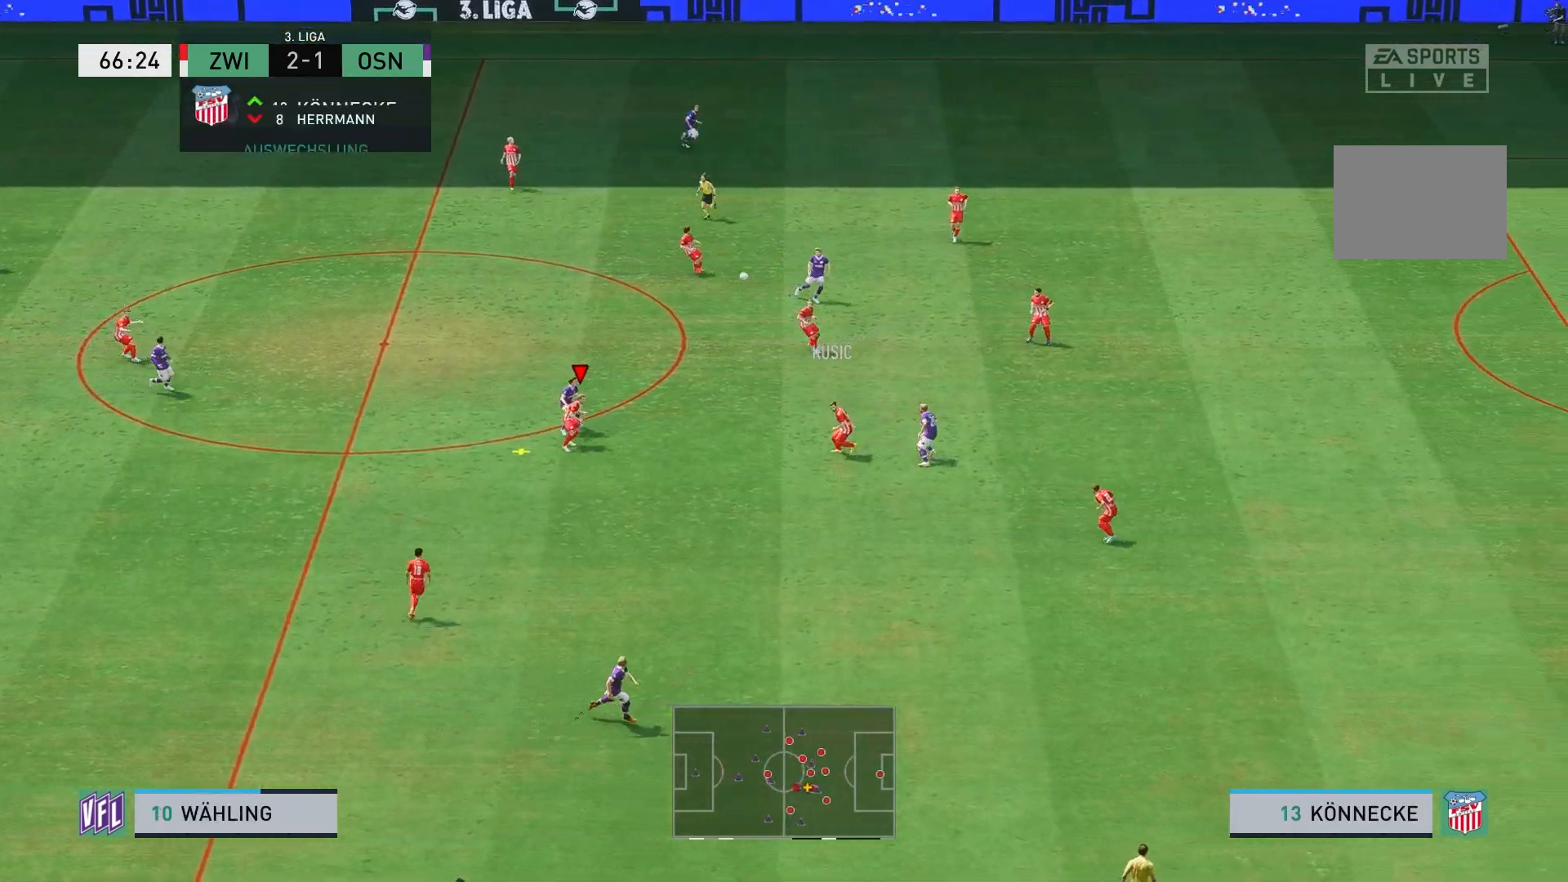
{"buttons": ["A", "L2"], "left_stick": "up-left", "right_stick": "center", "events": [[117, "L2", "down"], [267, "A", "down"], [400, "A", "up"], [417, "left_stick", "up-left"], [450, "A", "down"]]}
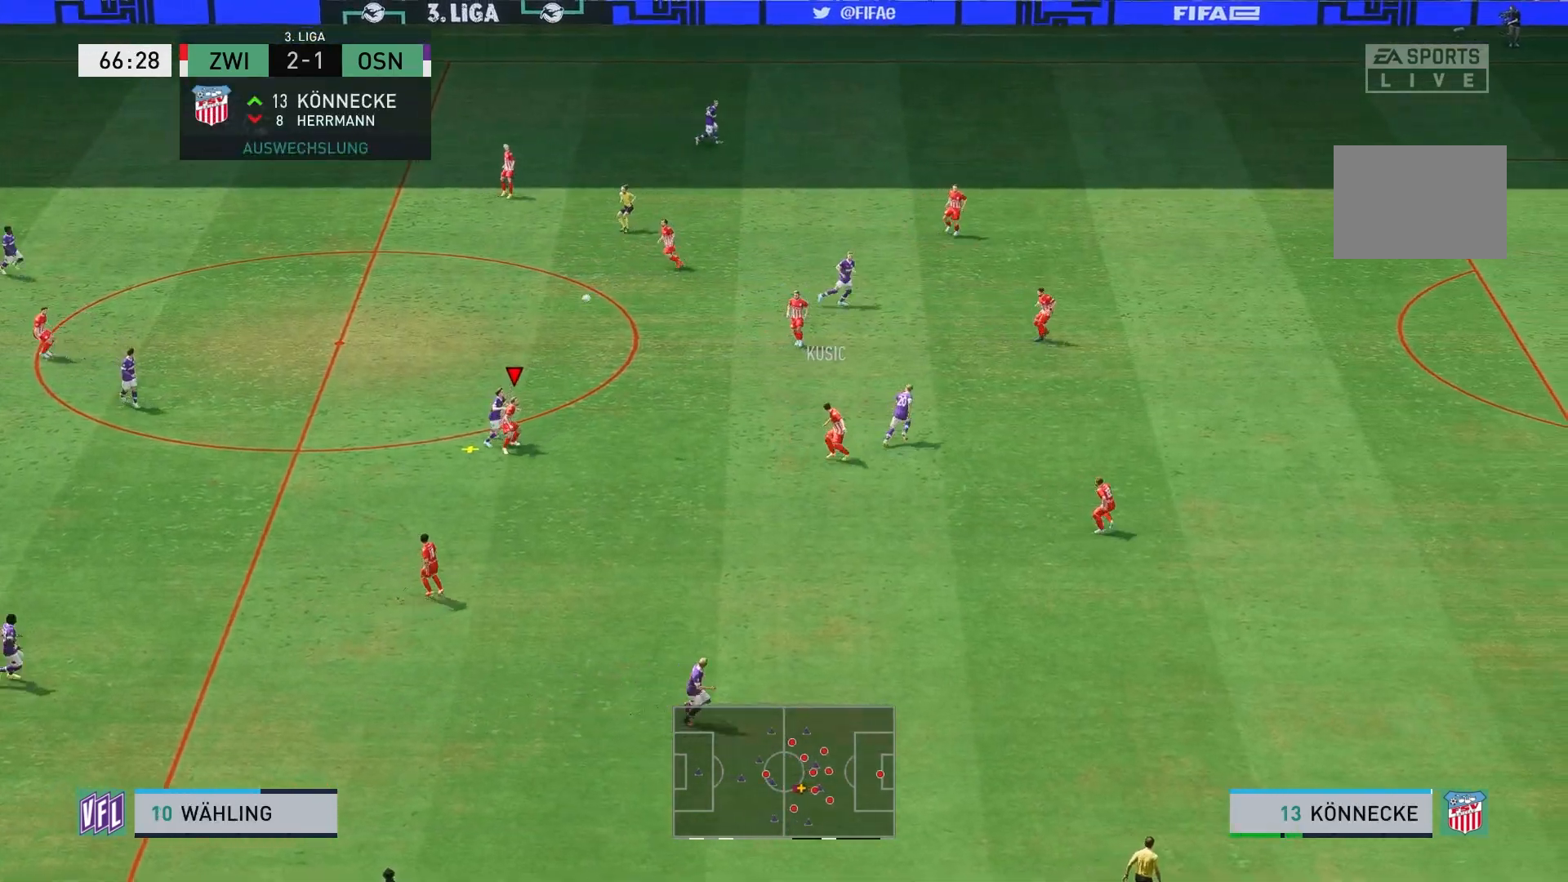
{"buttons": ["L2"], "left_stick": "up-left", "right_stick": "center", "events": [[50, "A", "up"], [117, "A", "down"], [417, "A", "up"]]}
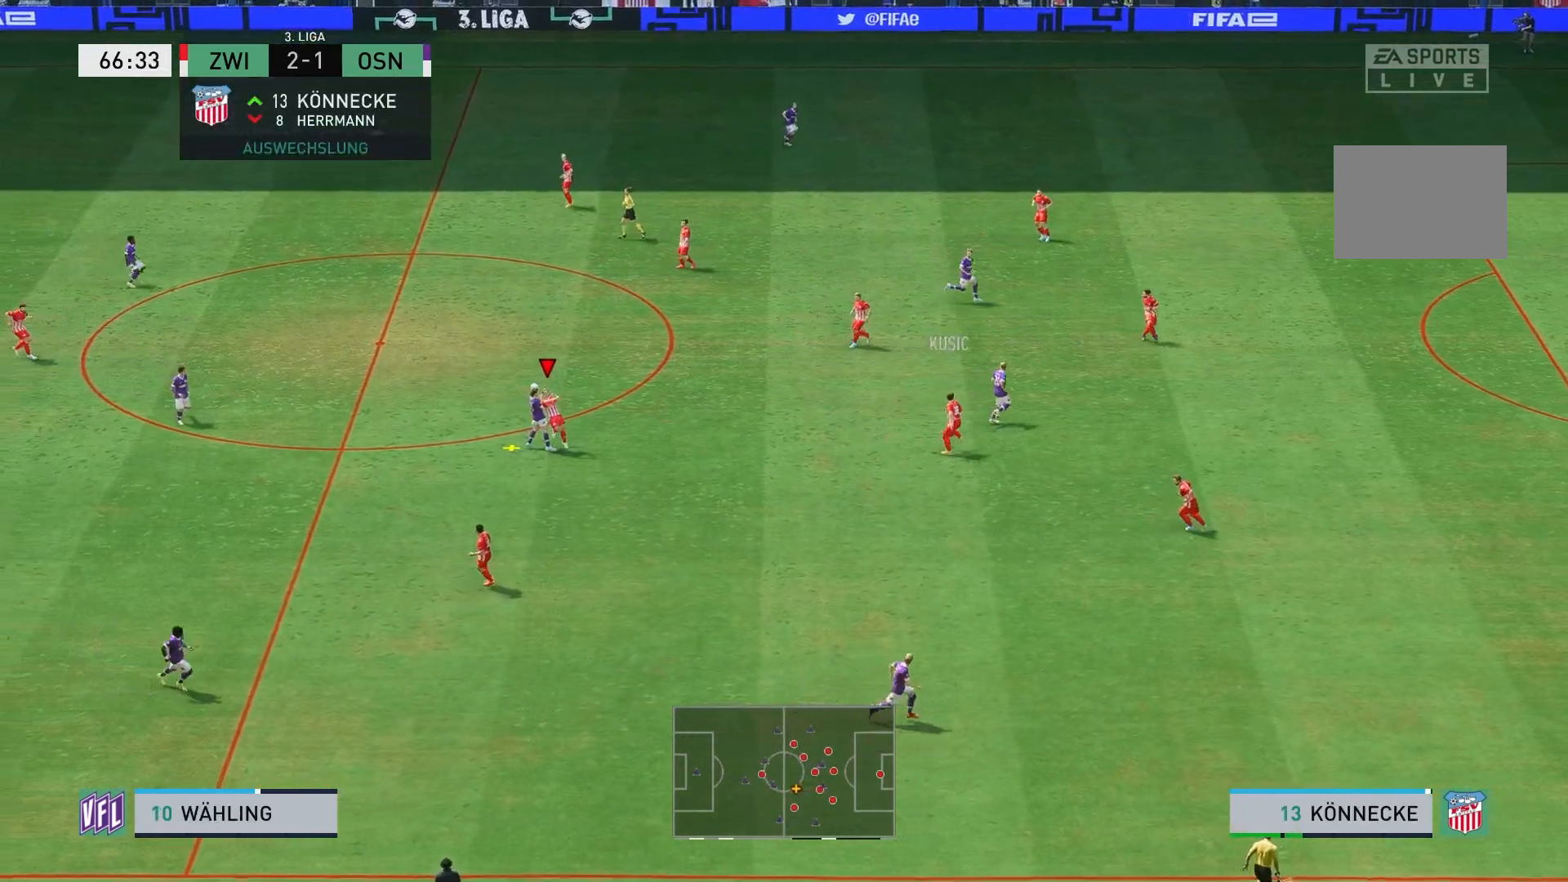
{"buttons": [], "left_stick": "down", "right_stick": "center", "events": [[100, "L2", "up"], [167, "left_stick", "left"], [483, "left_stick", "down"]]}
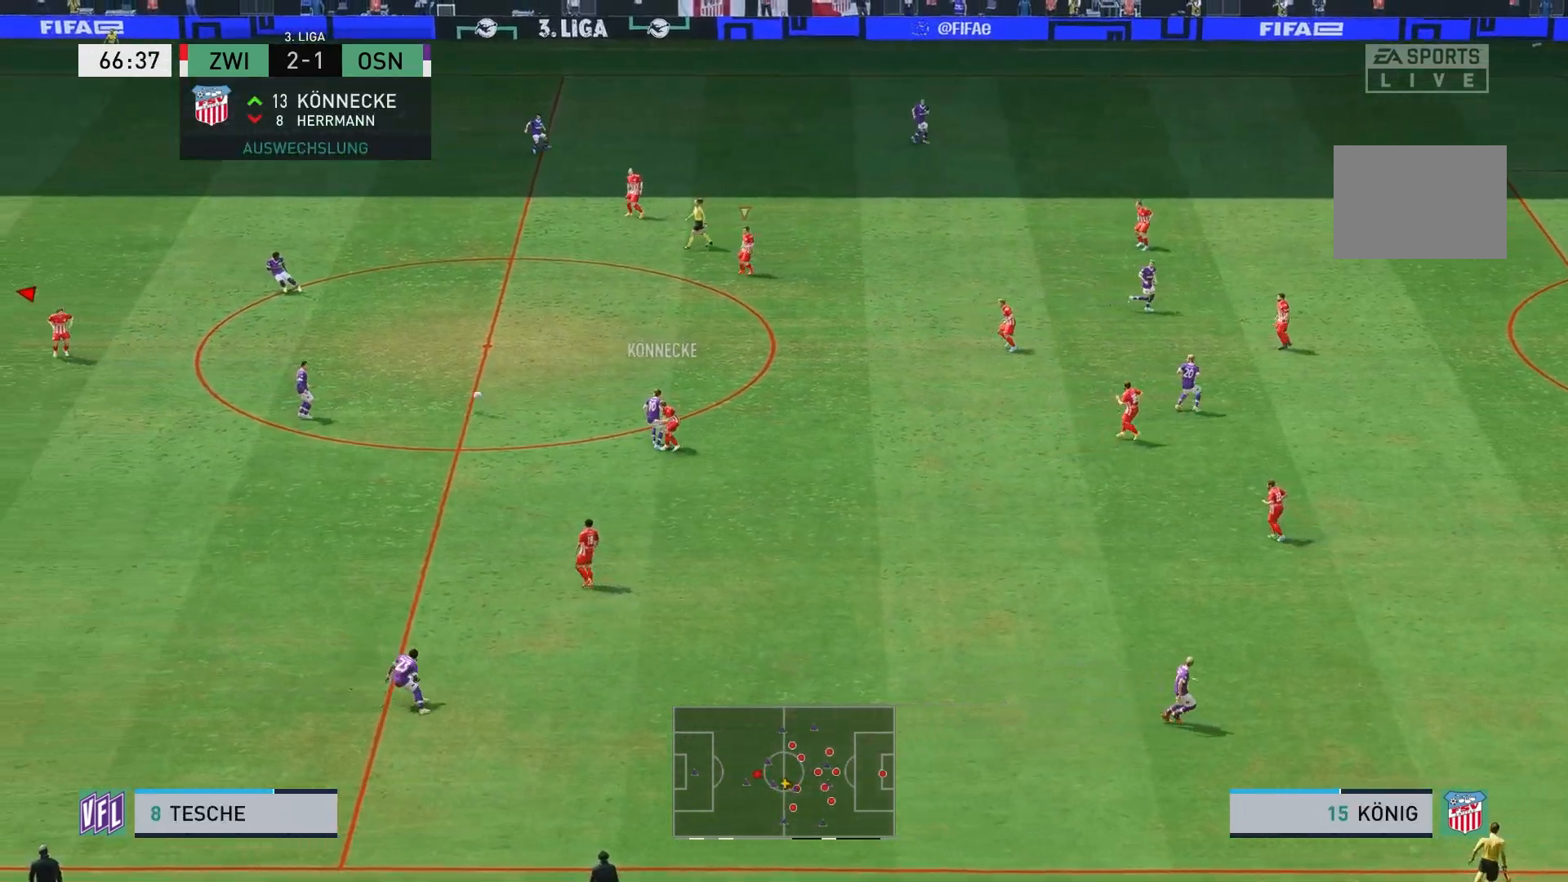
{"buttons": [], "left_stick": "up", "right_stick": "center", "events": [[117, "left_stick", "down-right"], [367, "left_stick", "up-right"], [433, "left_stick", "up"]]}
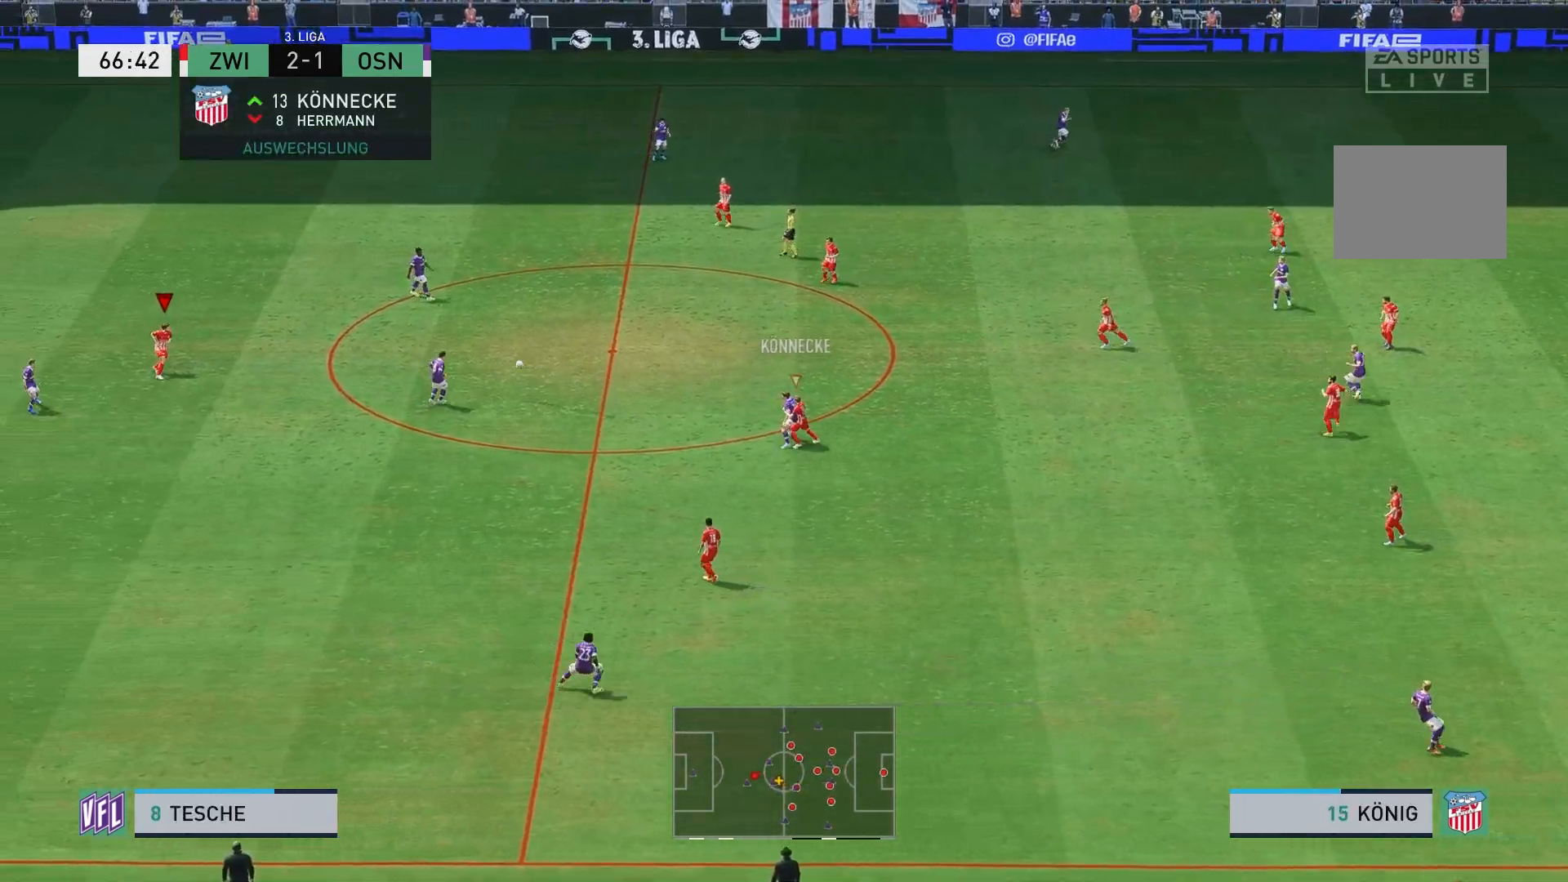
{"buttons": [], "left_stick": "up", "right_stick": "center", "events": []}
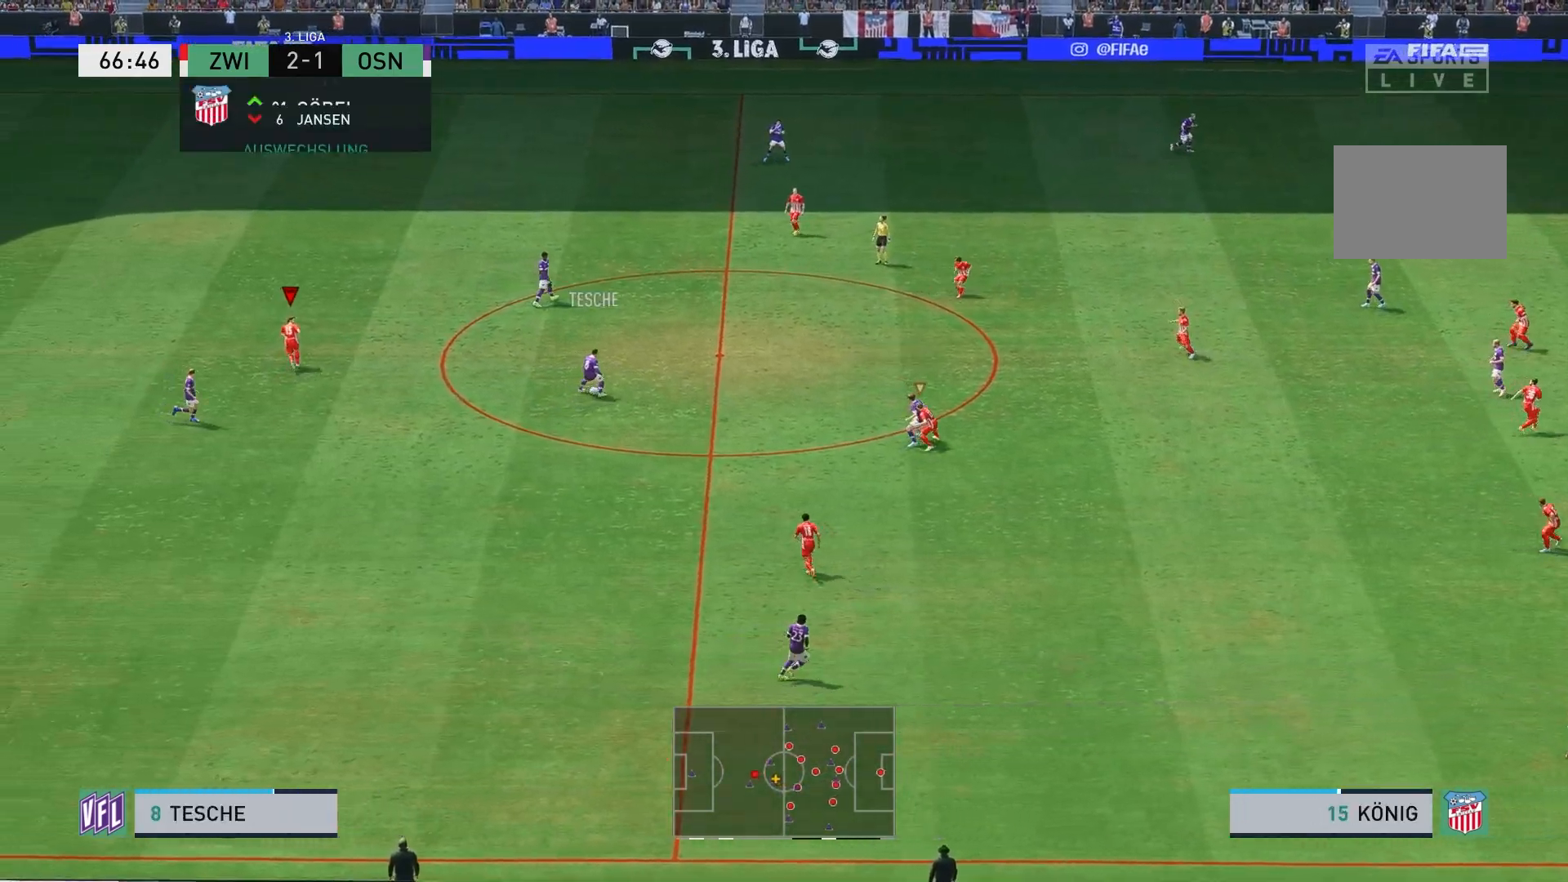
{"buttons": [], "left_stick": "up", "right_stick": "center", "events": [[300, "L1", "down"], [483, "L1", "up"]]}
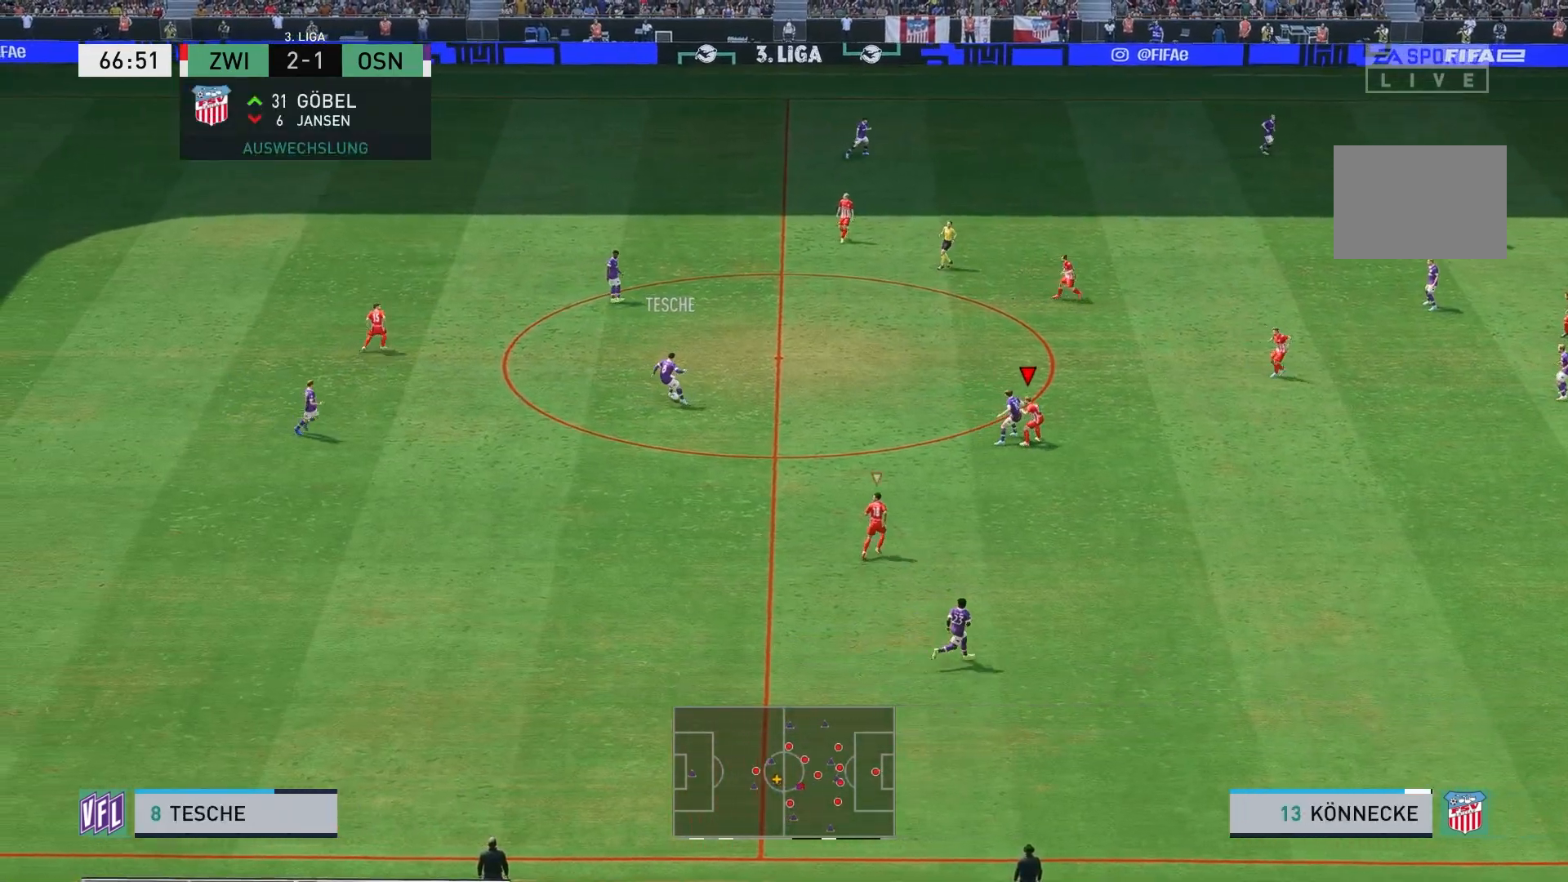
{"buttons": [], "left_stick": "up-left", "right_stick": "center", "events": [[100, "R2", "down"], [417, "left_stick", "up-left"], [467, "R2", "up"]]}
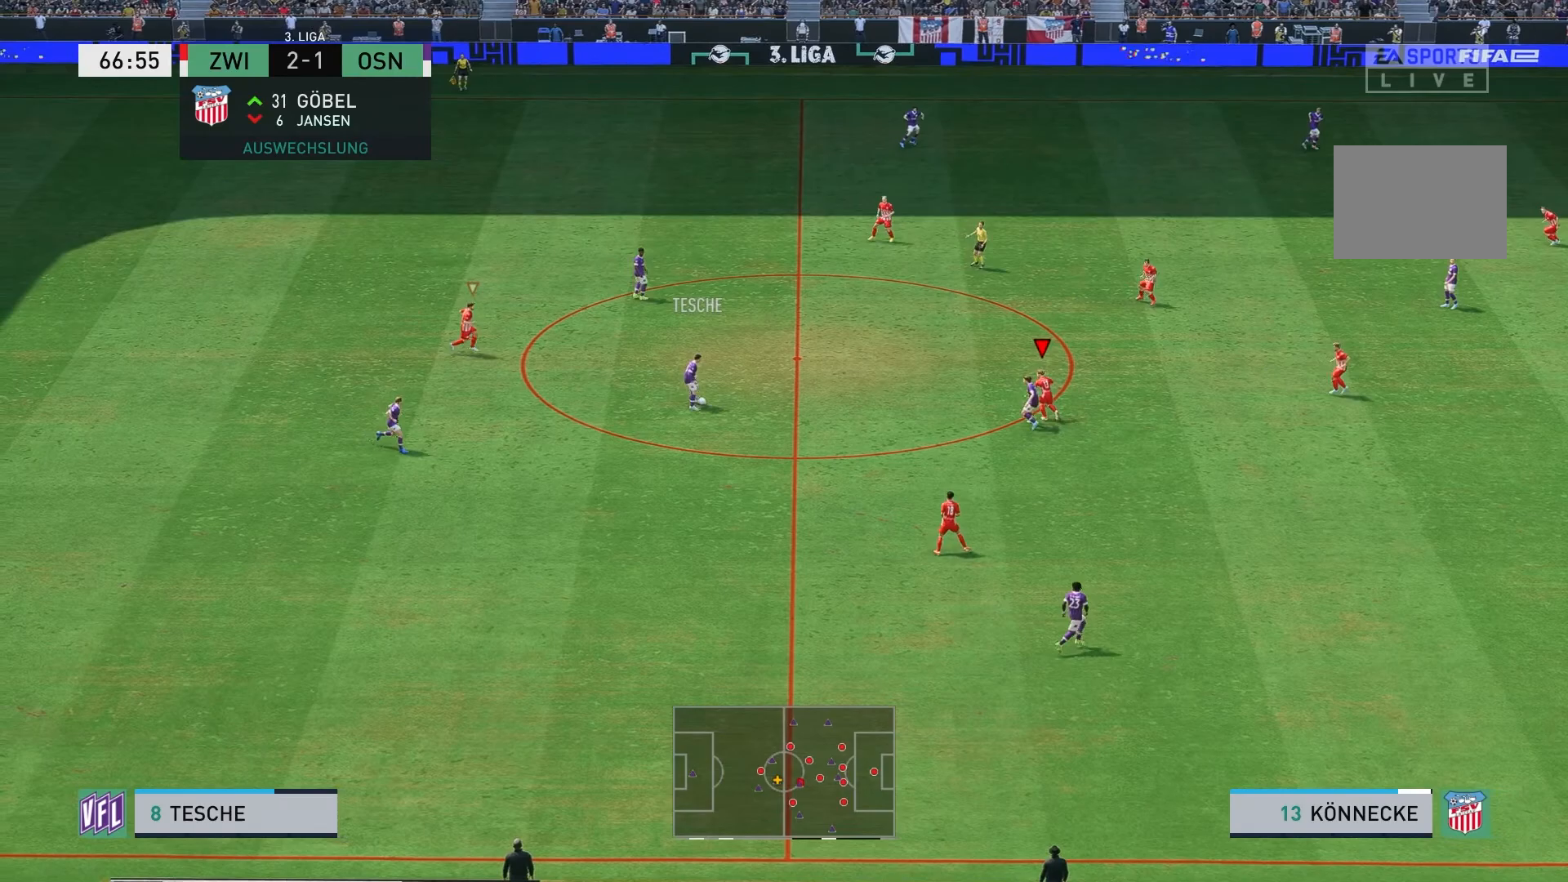
{"buttons": ["R2"], "left_stick": "left", "right_stick": "center", "events": [[133, "left_stick", "left"], [367, "R2", "down"]]}
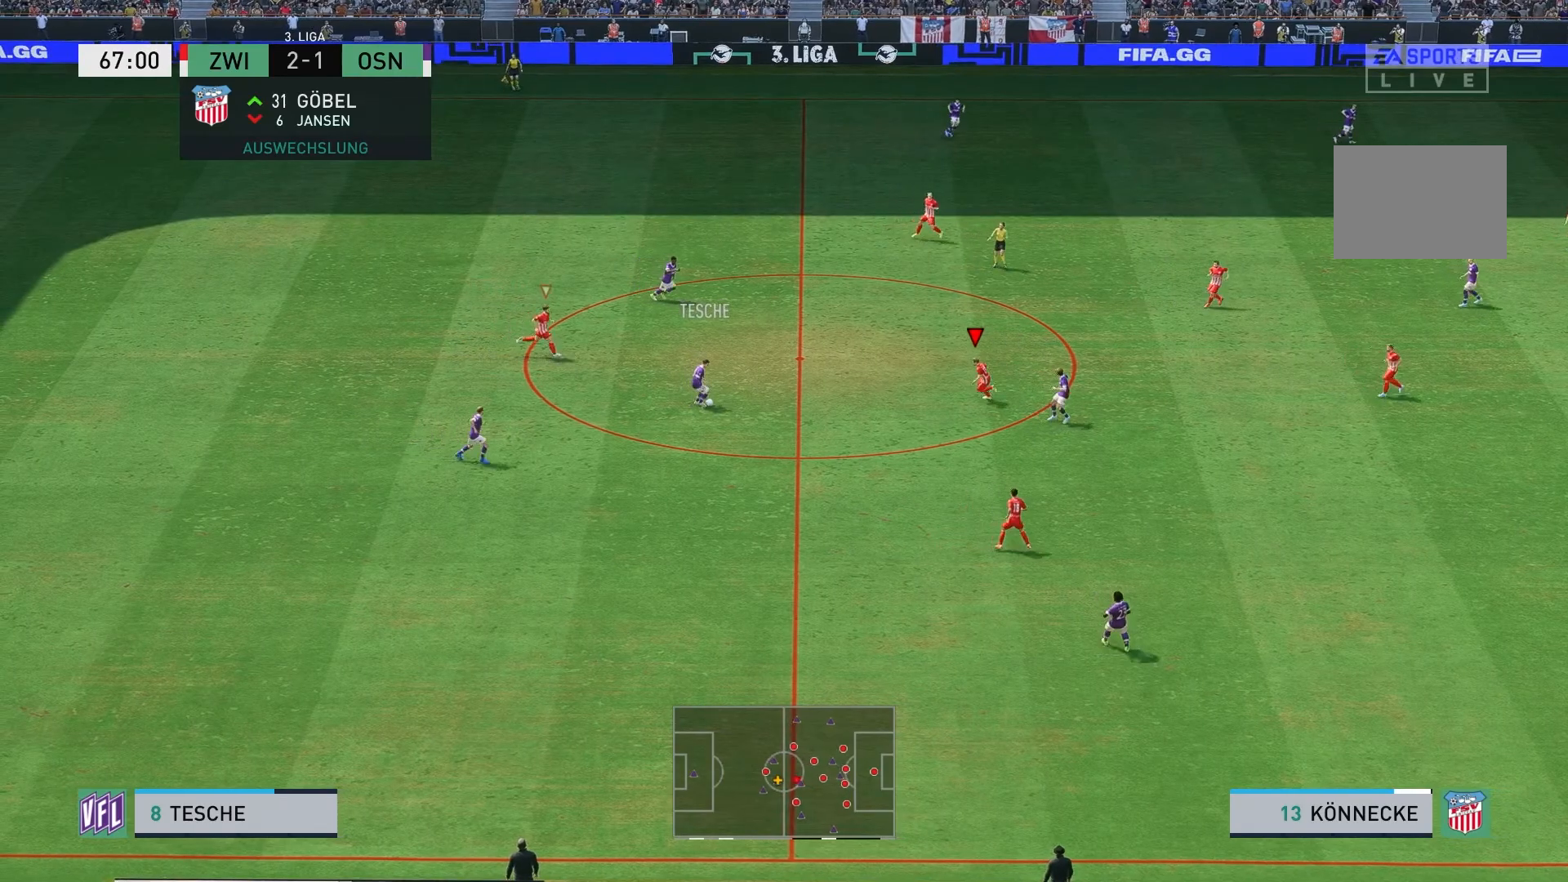
{"buttons": ["L2"], "left_stick": "down-left", "right_stick": "center", "events": [[50, "L2", "down"], [217, "R2", "up"], [317, "left_stick", "down-left"]]}
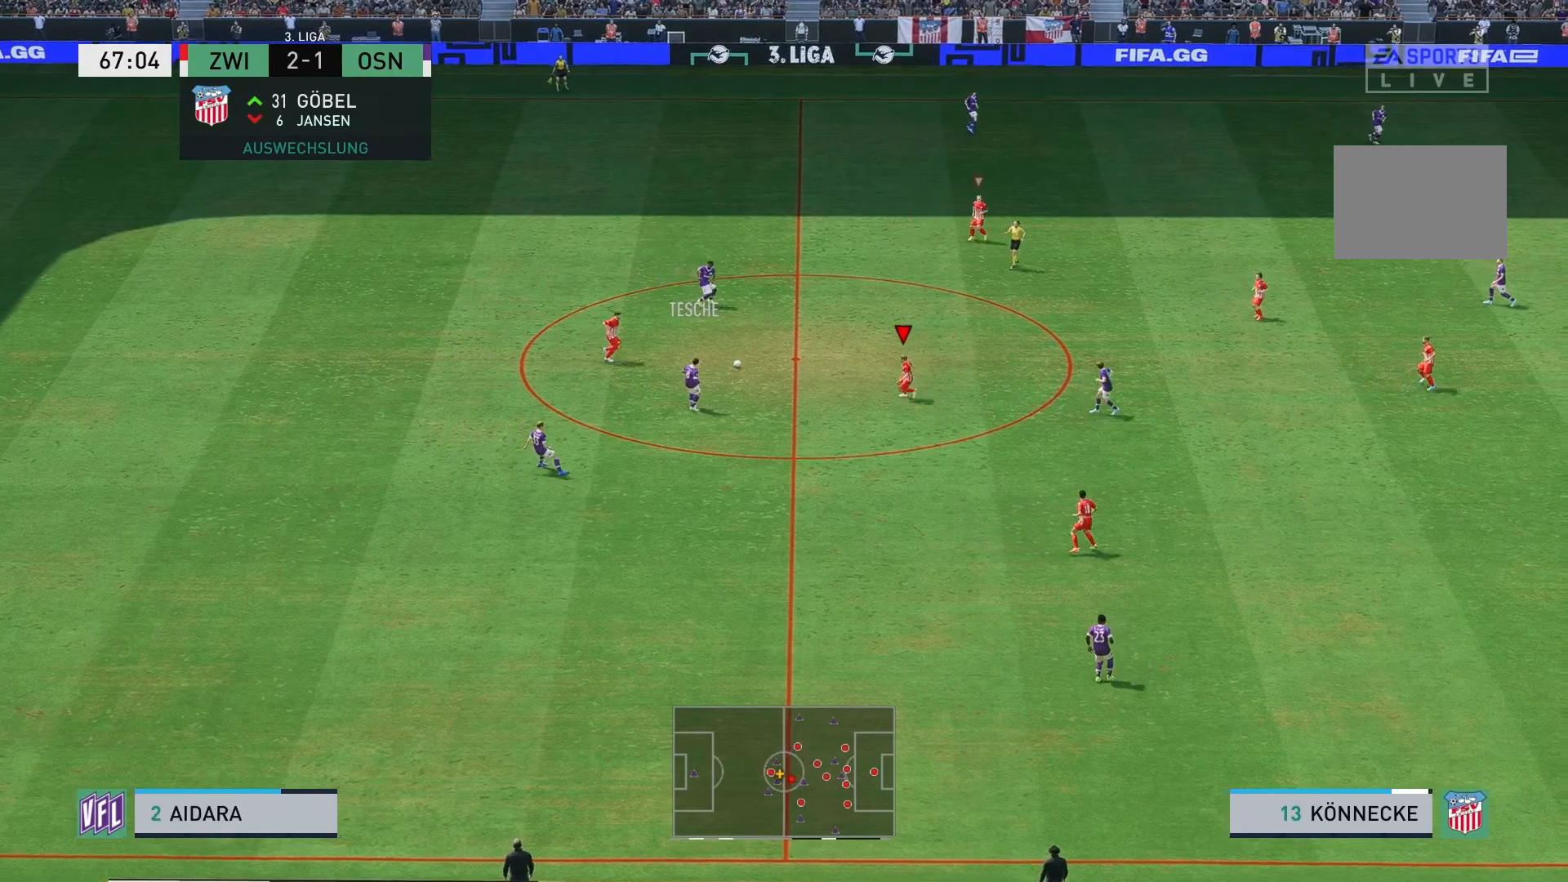
{"buttons": ["R2"], "left_stick": "up-right", "right_stick": "center", "events": [[50, "left_stick", "up-left"], [167, "left_stick", "up-right"], [217, "L2", "up"], [367, "R2", "down"]]}
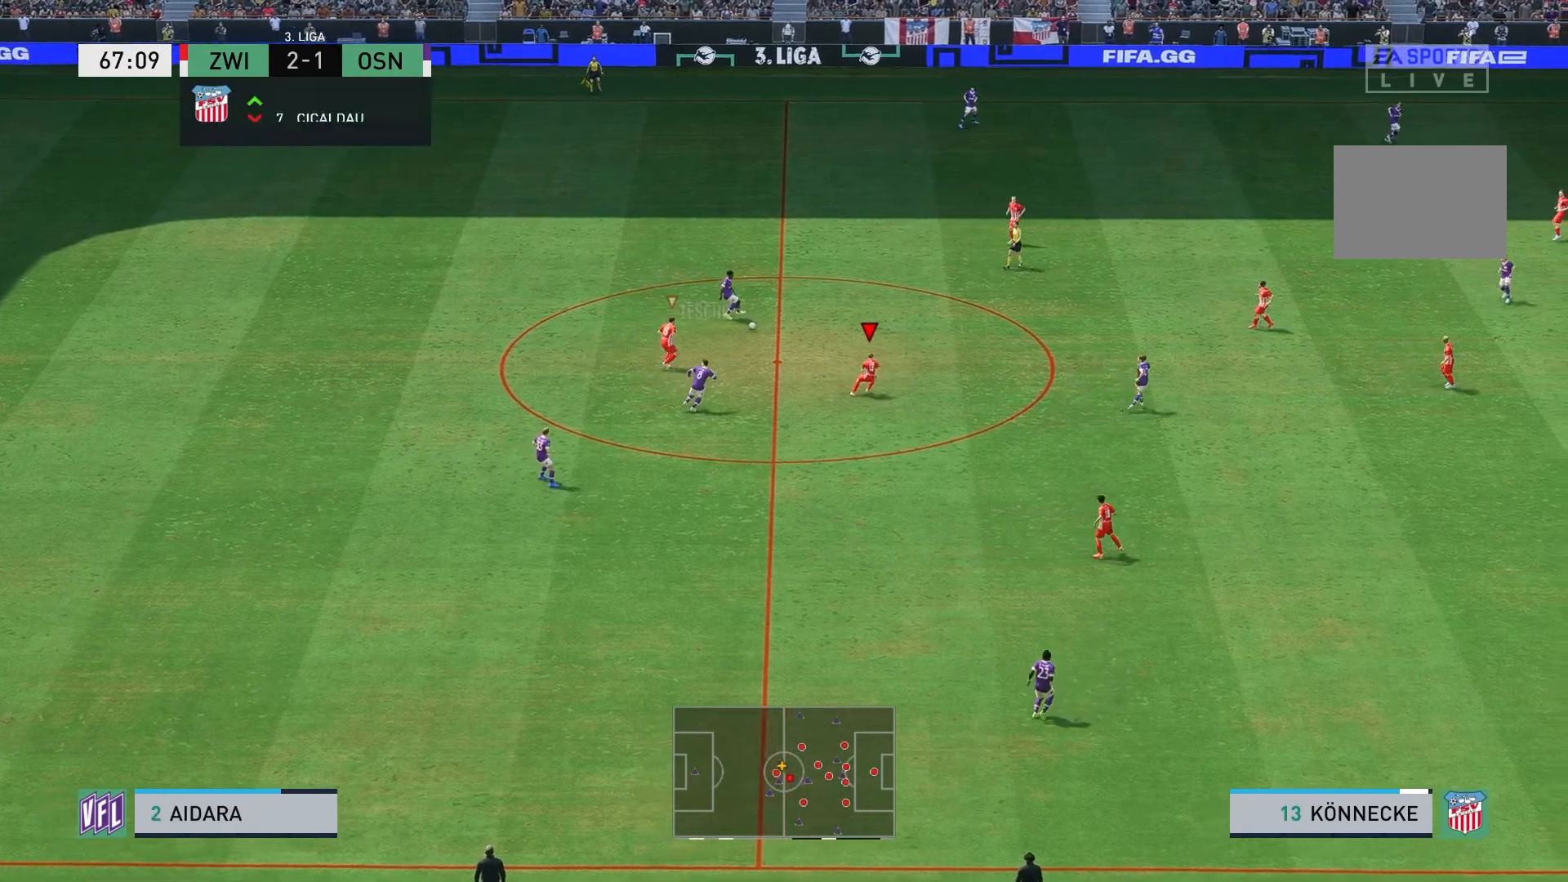
{"buttons": ["R2"], "left_stick": "up-right", "right_stick": "center", "events": []}
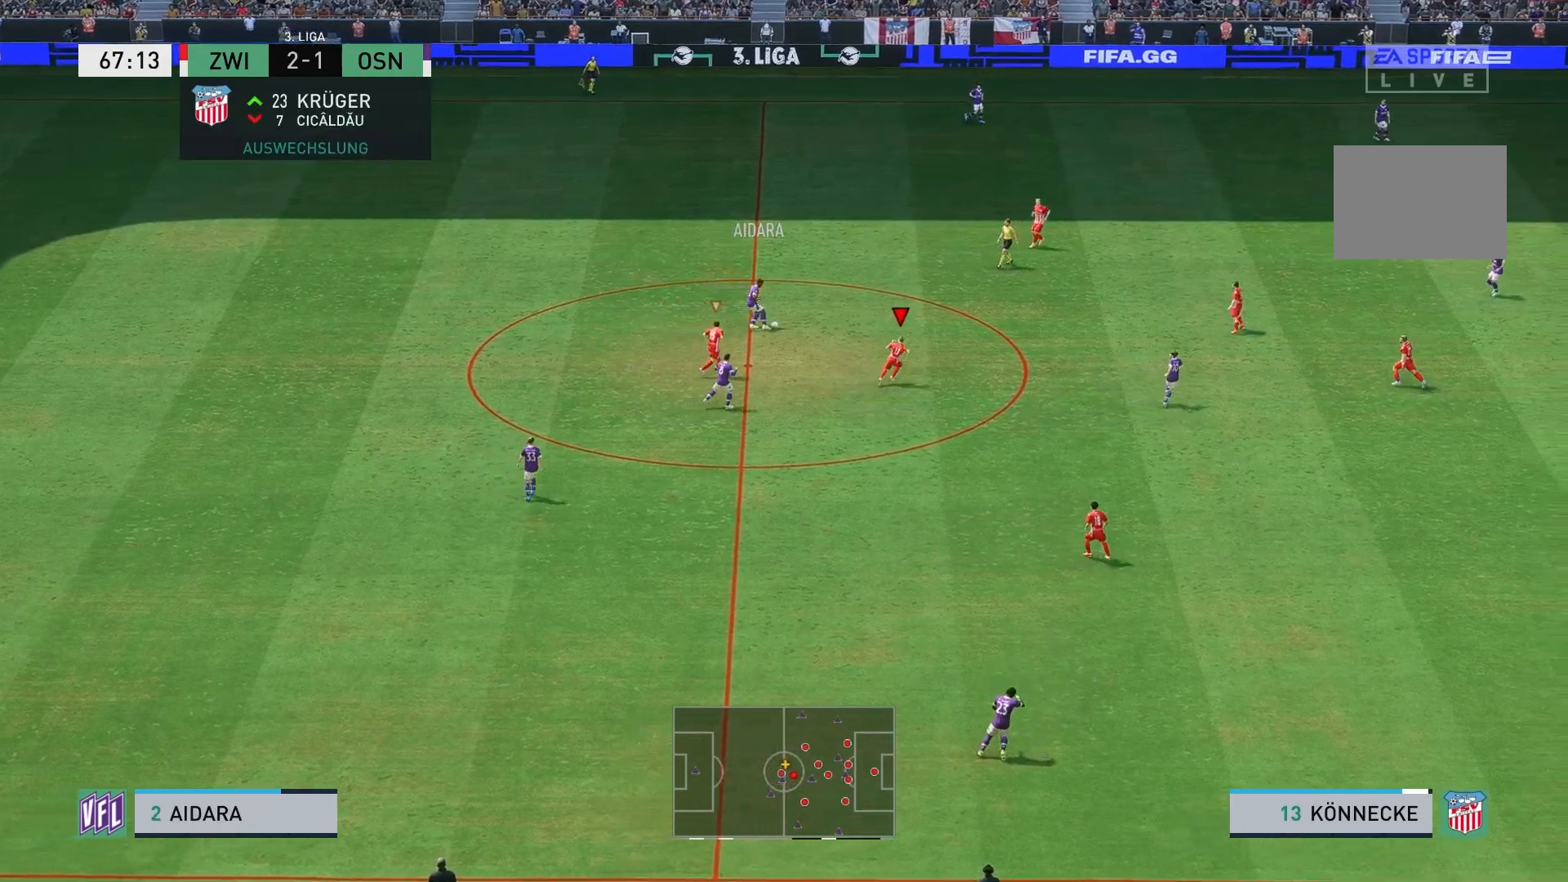
{"buttons": ["R2"], "left_stick": "up", "right_stick": "center", "events": [[17, "left_stick", "up"]]}
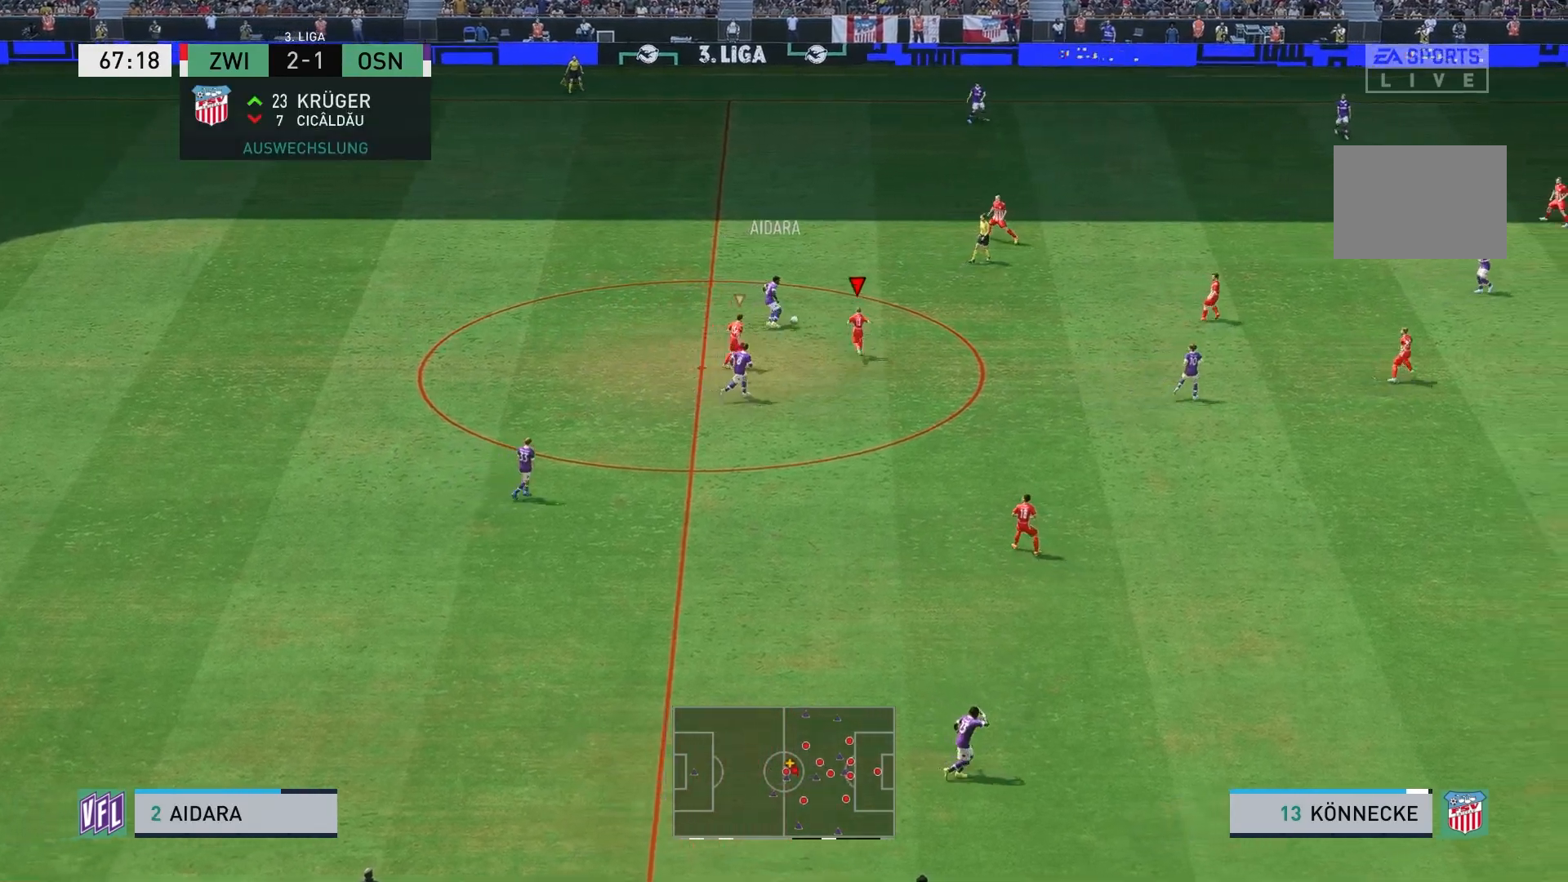
{"buttons": ["R2"], "left_stick": "up", "right_stick": "center", "events": [[233, "B", "down"], [417, "B", "up"]]}
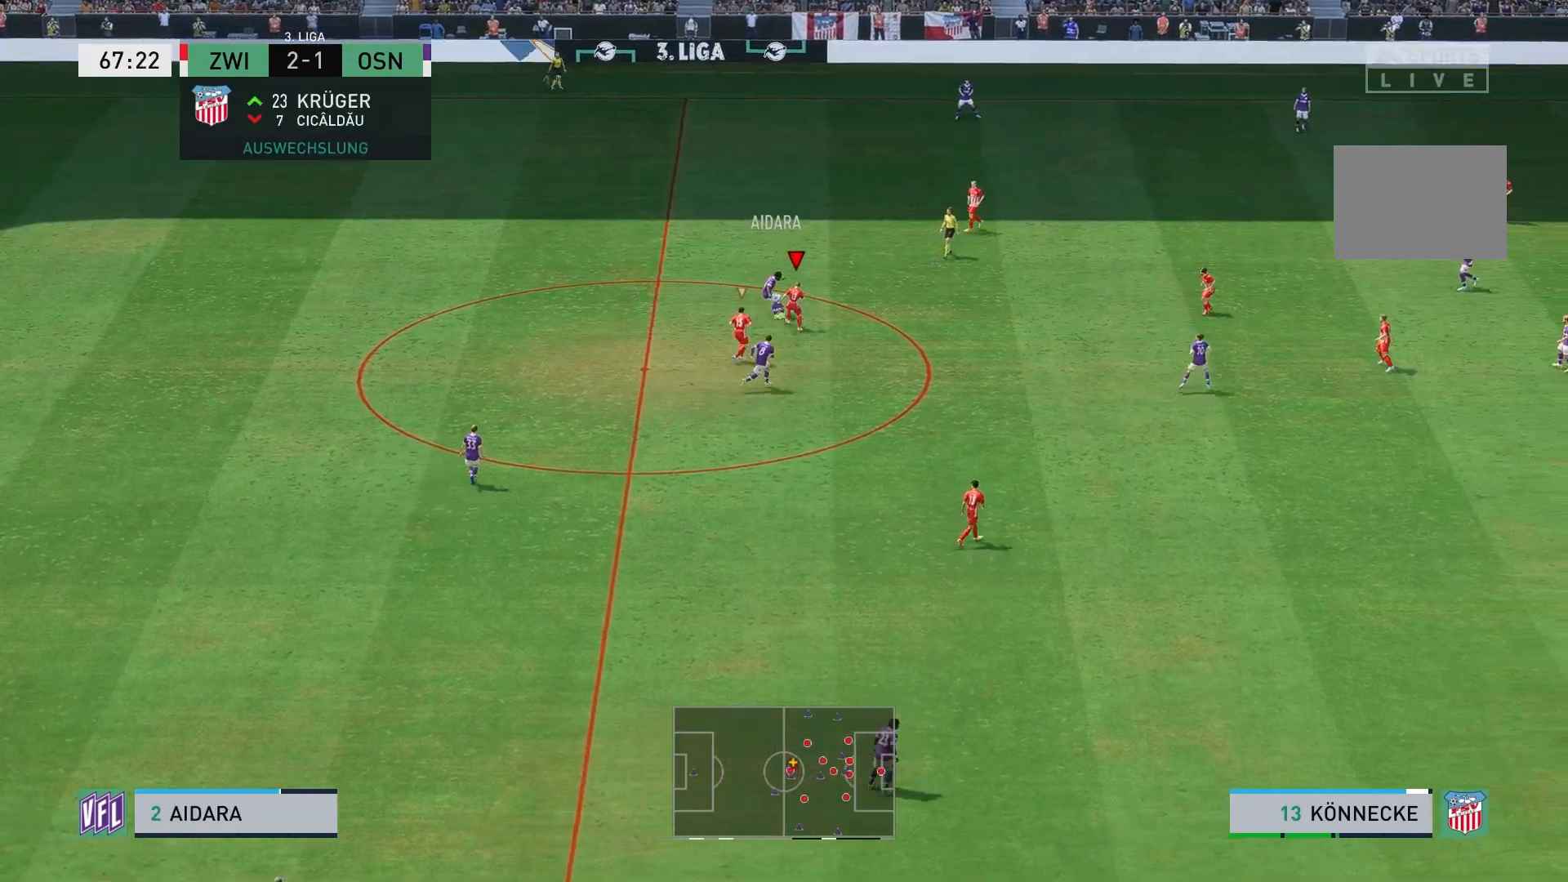
{"buttons": [], "left_stick": "up-left", "right_stick": "center", "events": [[200, "left_stick", "up-left"], [467, "R2", "up"]]}
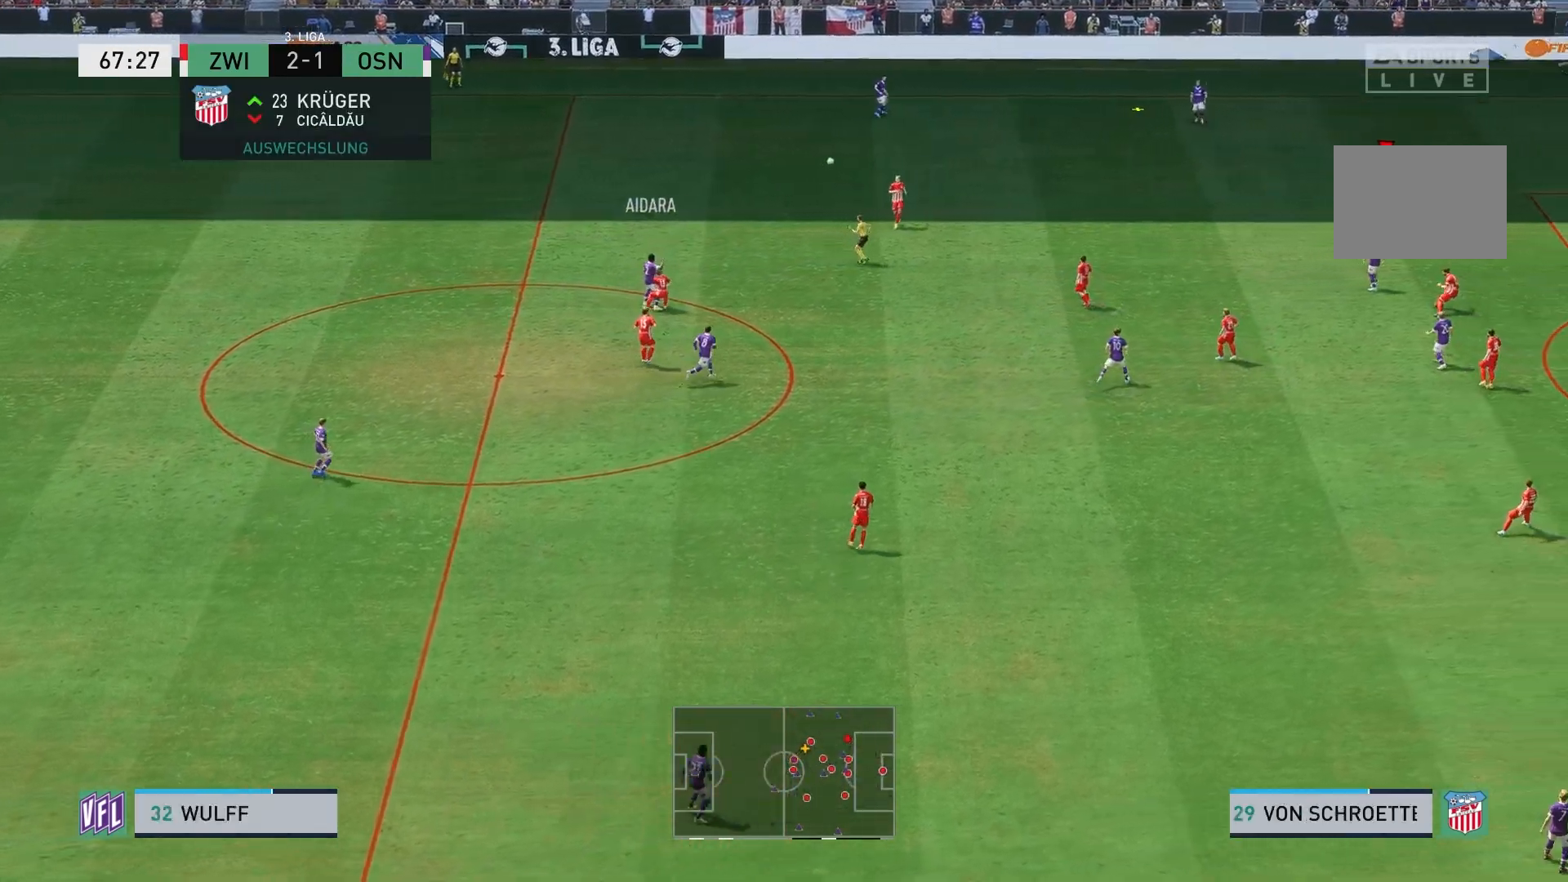
{"buttons": [], "left_stick": "up", "right_stick": "center", "events": [[300, "left_stick", "up"]]}
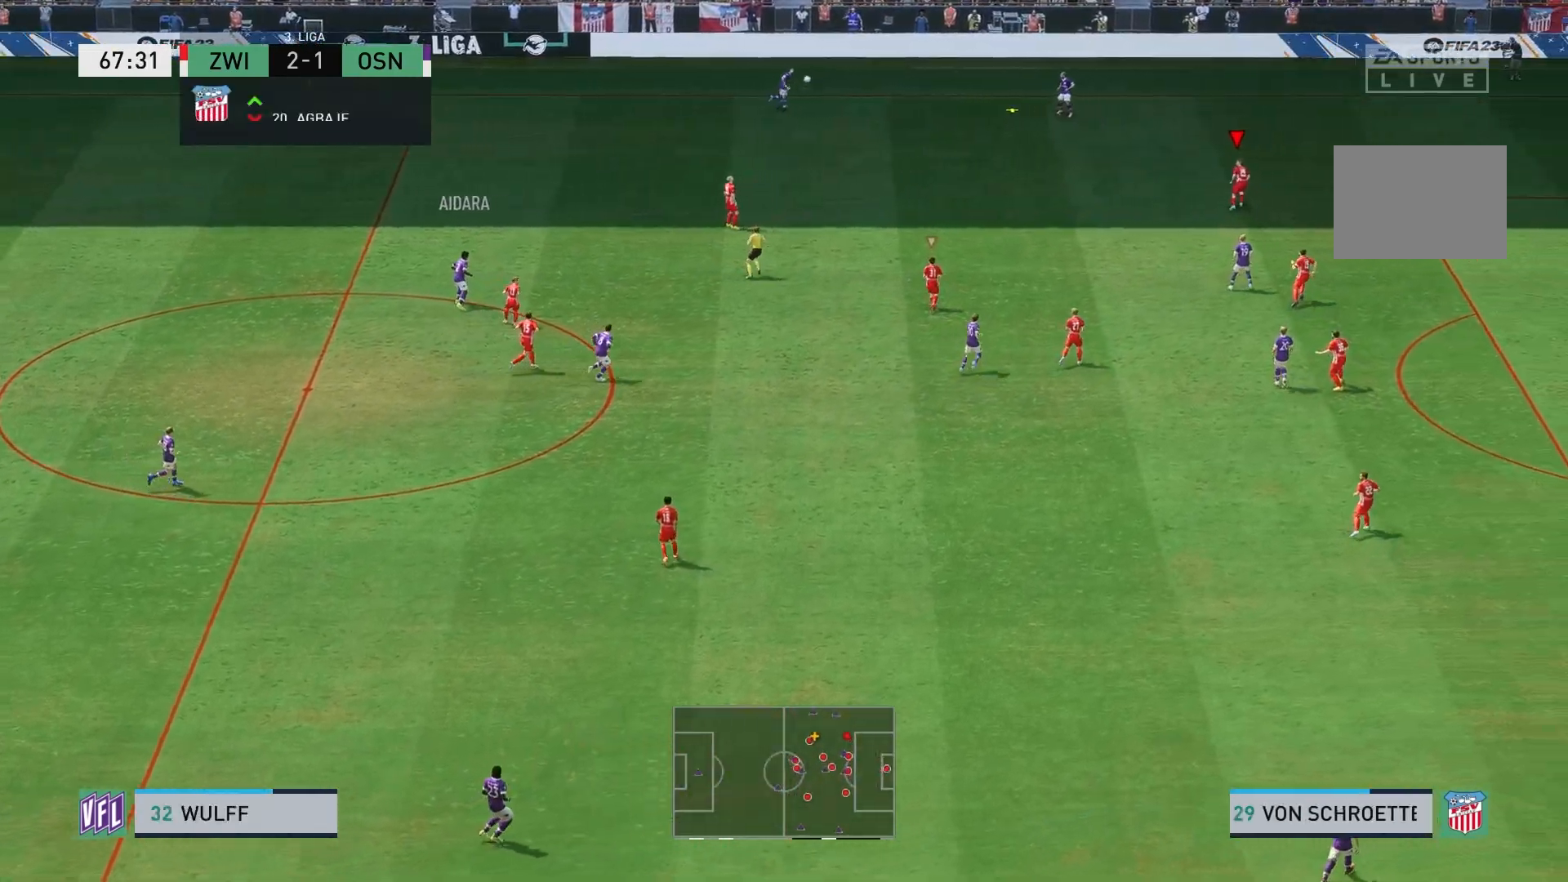
{"buttons": [], "left_stick": "up-left", "right_stick": "center", "events": [[417, "left_stick", "up-left"]]}
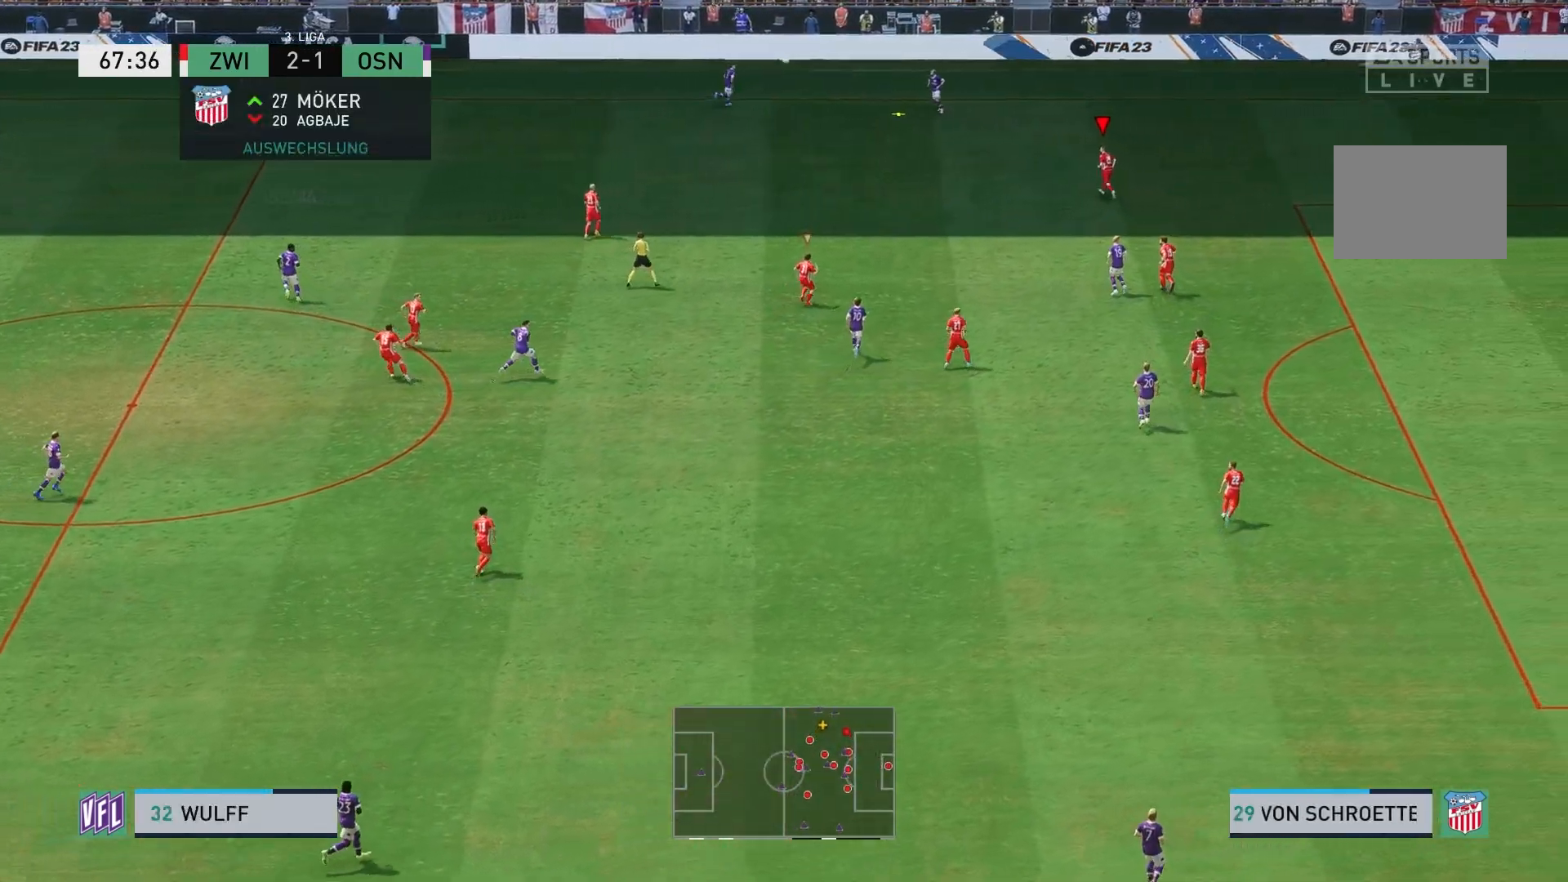
{"buttons": [], "left_stick": "up-left", "right_stick": "center", "events": []}